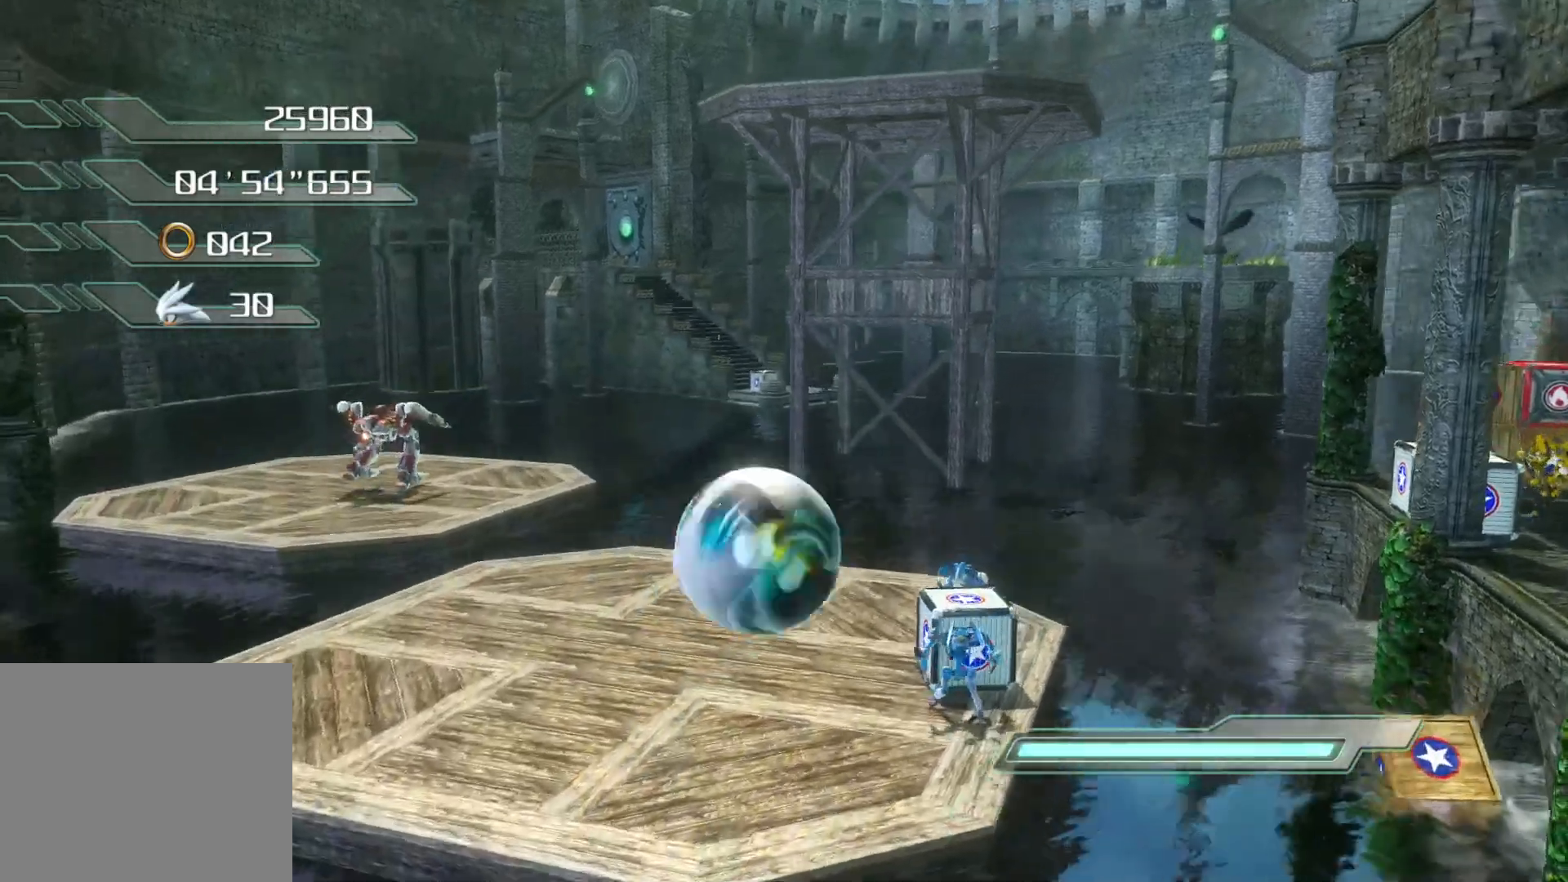
Gameplay with a controller (PlayStation layout); each line is a JSON object with the inputs held at the frame after it. "events" lists button and stick changes between this image and that frame as [ms after this image, input, new state], when the widget could be followed in between.
{"buttons": ["CROSS"], "left_stick": "right", "right_stick": "center", "events": [[101, "CROSS", "up"], [184, "CROSS", "down"], [335, "left_stick", "right"]]}
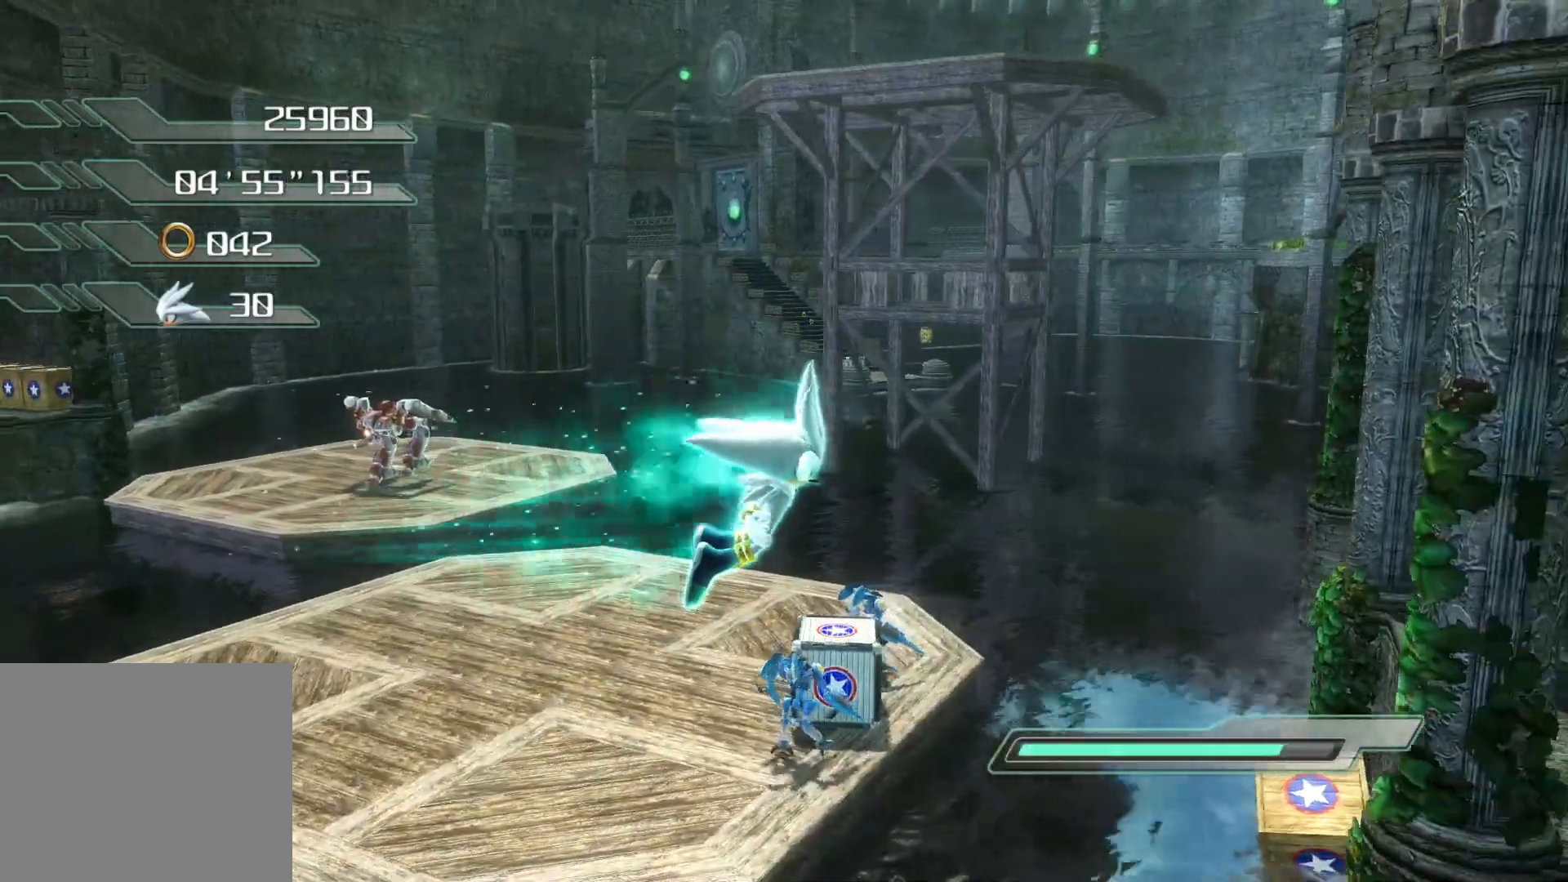
{"buttons": ["CROSS"], "left_stick": "right", "right_stick": "center", "events": []}
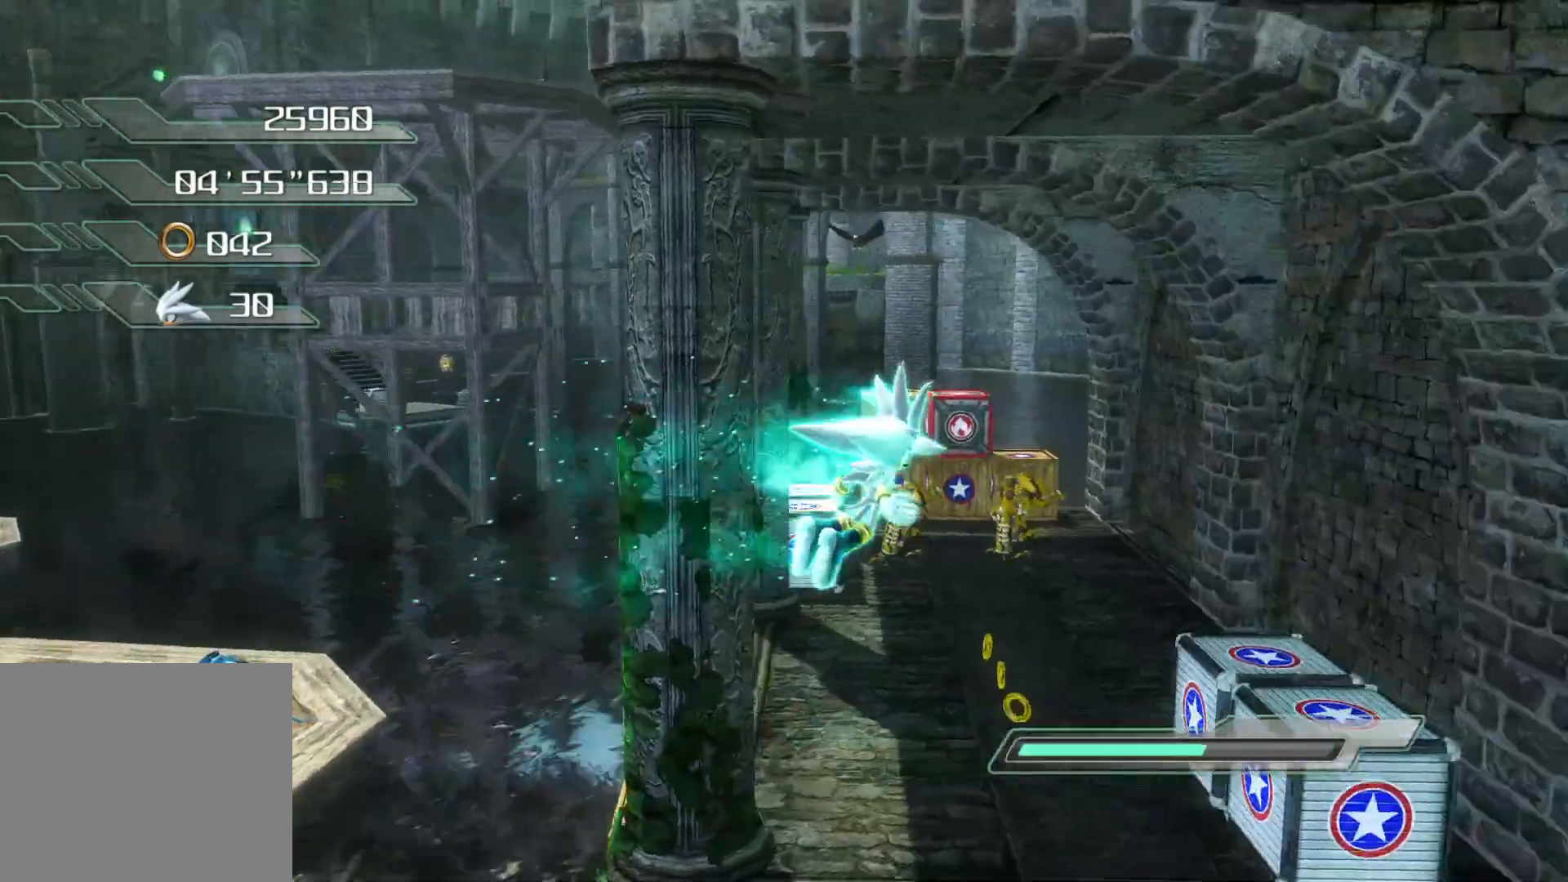
{"buttons": [], "left_stick": "up", "right_stick": "center", "events": [[17, "left_stick", "up-right"], [118, "left_stick", "up"], [436, "CROSS", "up"]]}
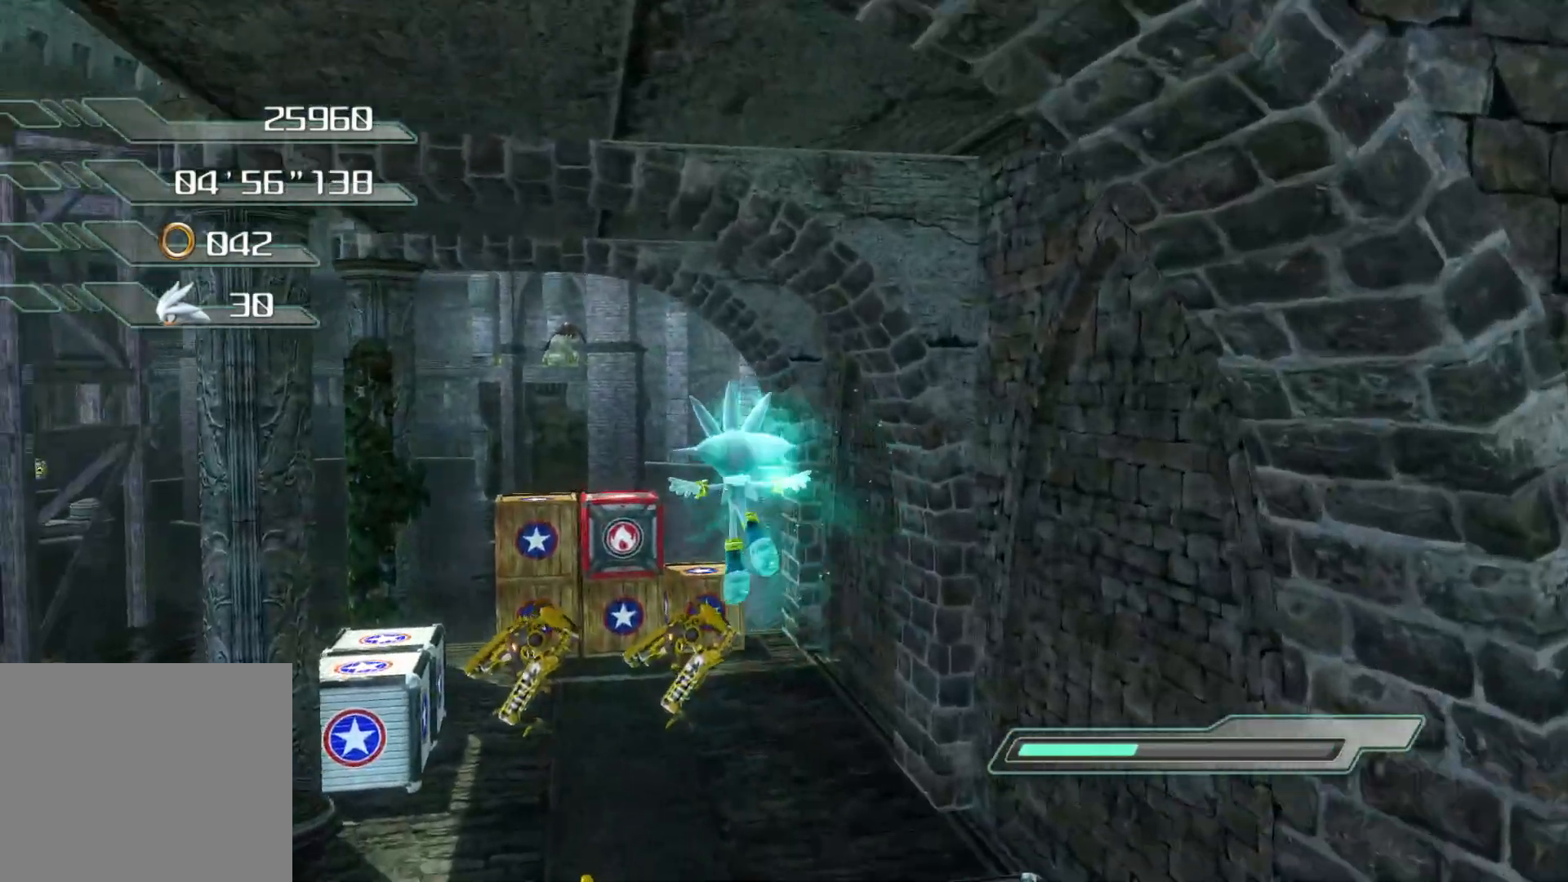
{"buttons": [], "left_stick": "up", "right_stick": "center", "events": [[67, "CIRCLE", "down"], [151, "CIRCLE", "up"], [285, "CIRCLE", "down"], [385, "CIRCLE", "up"], [418, "CIRCLE", "down"], [485, "CIRCLE", "up"]]}
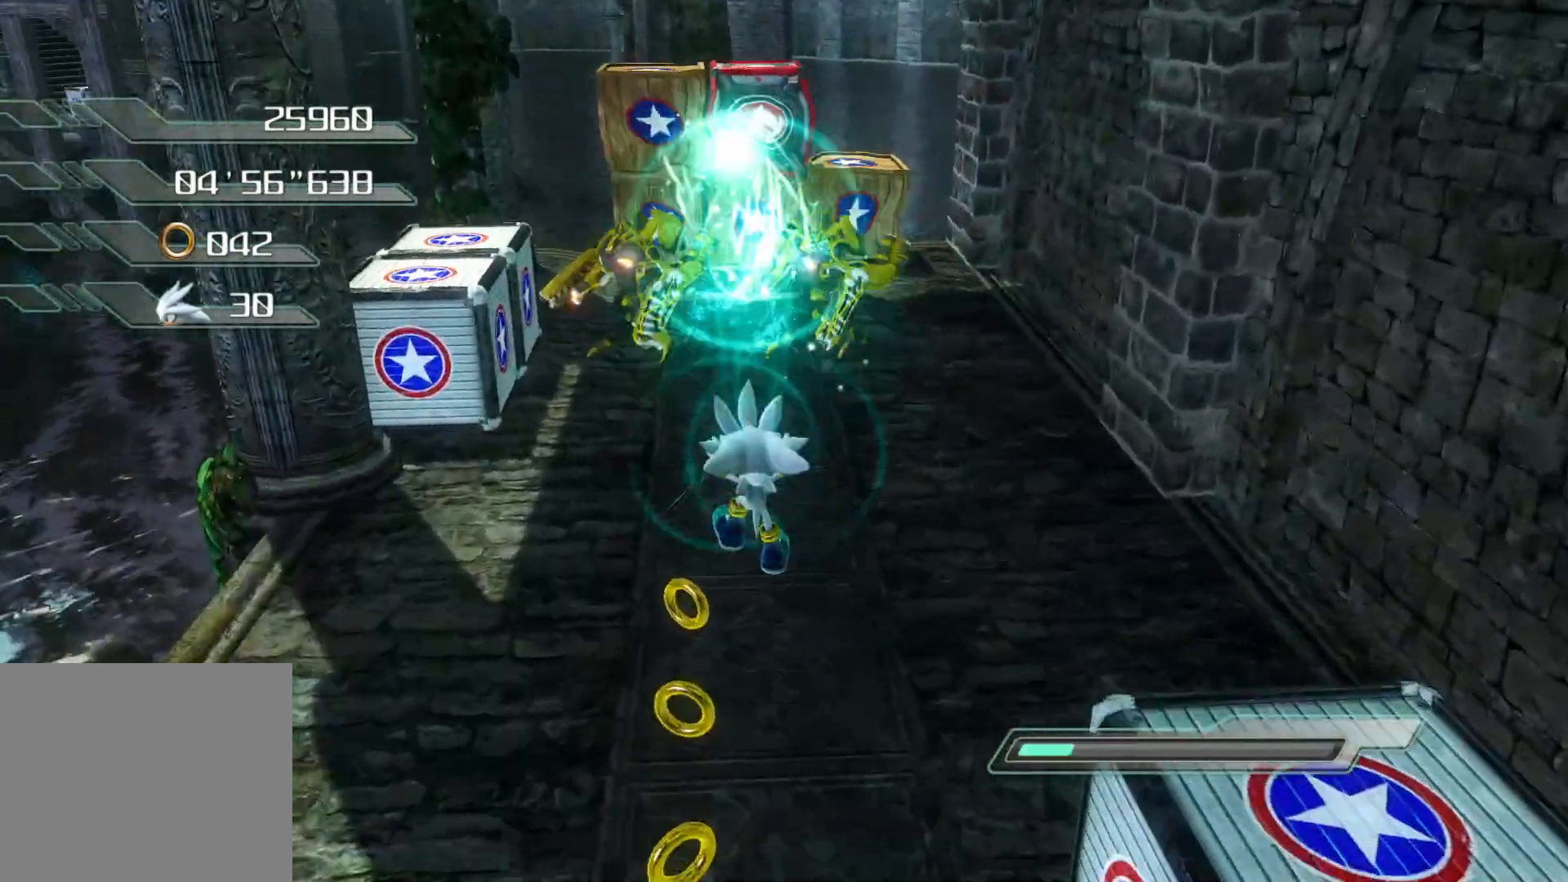
{"buttons": [], "left_stick": "center", "right_stick": "center", "events": [[67, "CIRCLE", "down"], [117, "left_stick", "center"], [134, "CIRCLE", "up"], [184, "CIRCLE", "down"], [235, "CIRCLE", "up"], [318, "CIRCLE", "down"], [385, "CIRCLE", "up"]]}
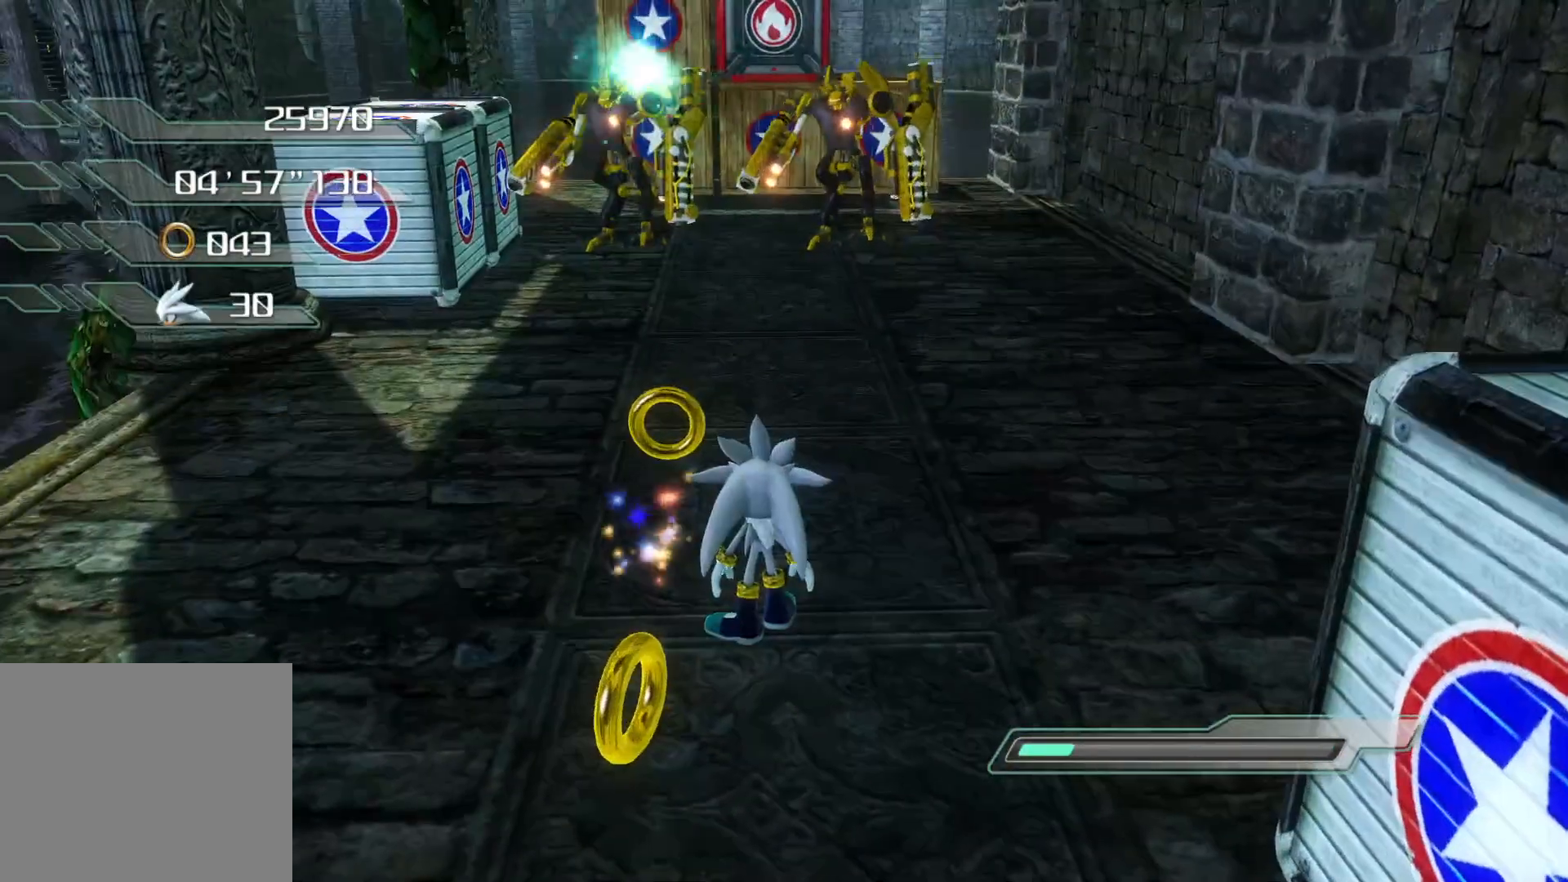
{"buttons": ["CIRCLE"], "left_stick": "center", "right_stick": "center", "events": [[368, "CIRCLE", "down"]]}
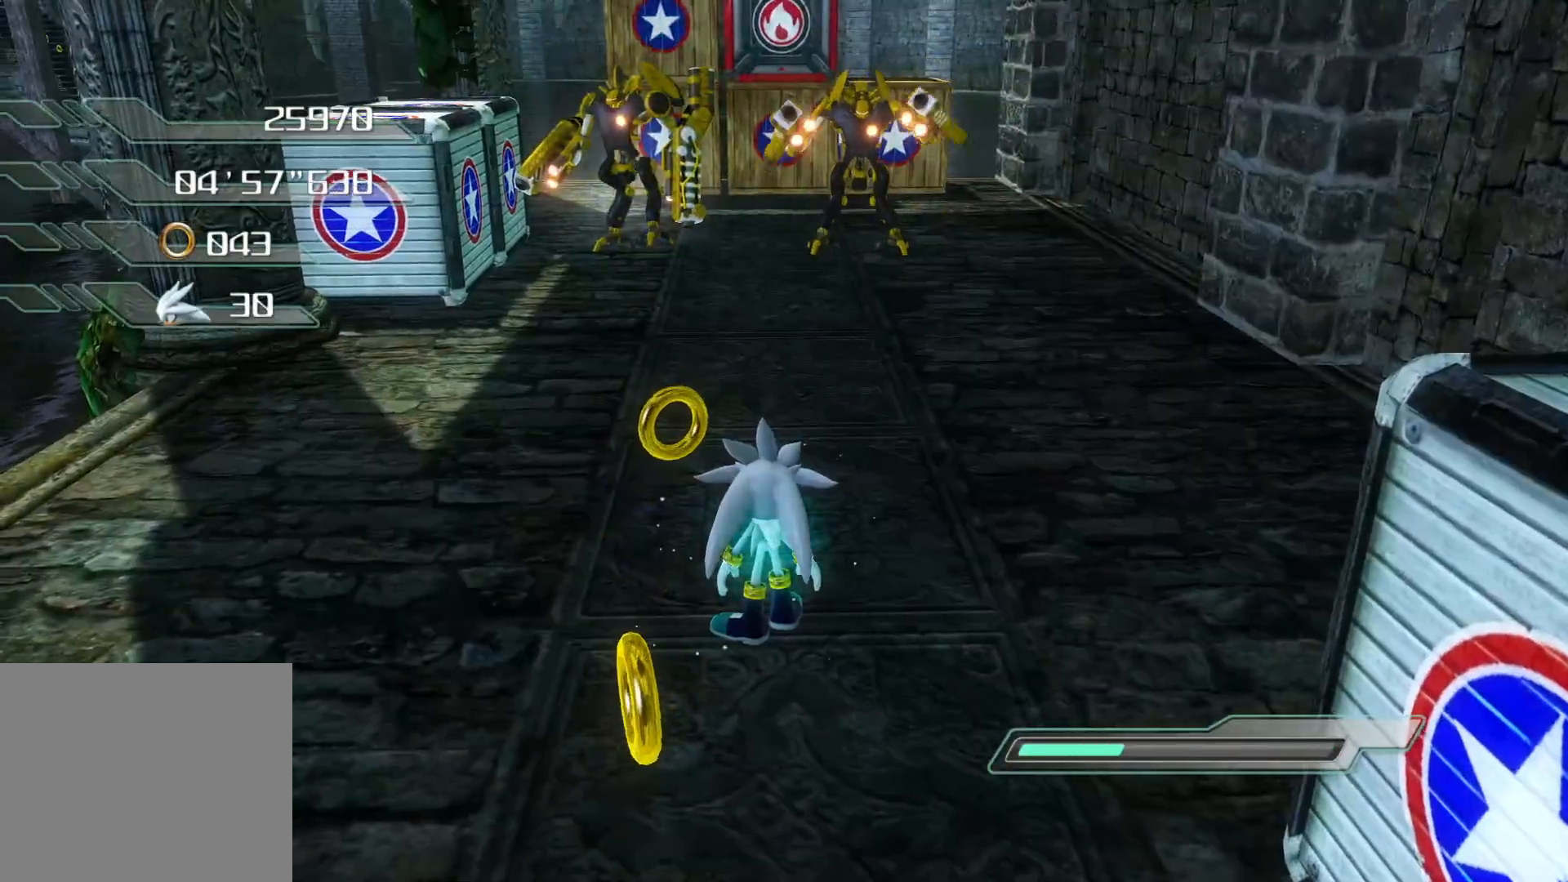
{"buttons": ["CIRCLE"], "left_stick": "center", "right_stick": "center", "events": []}
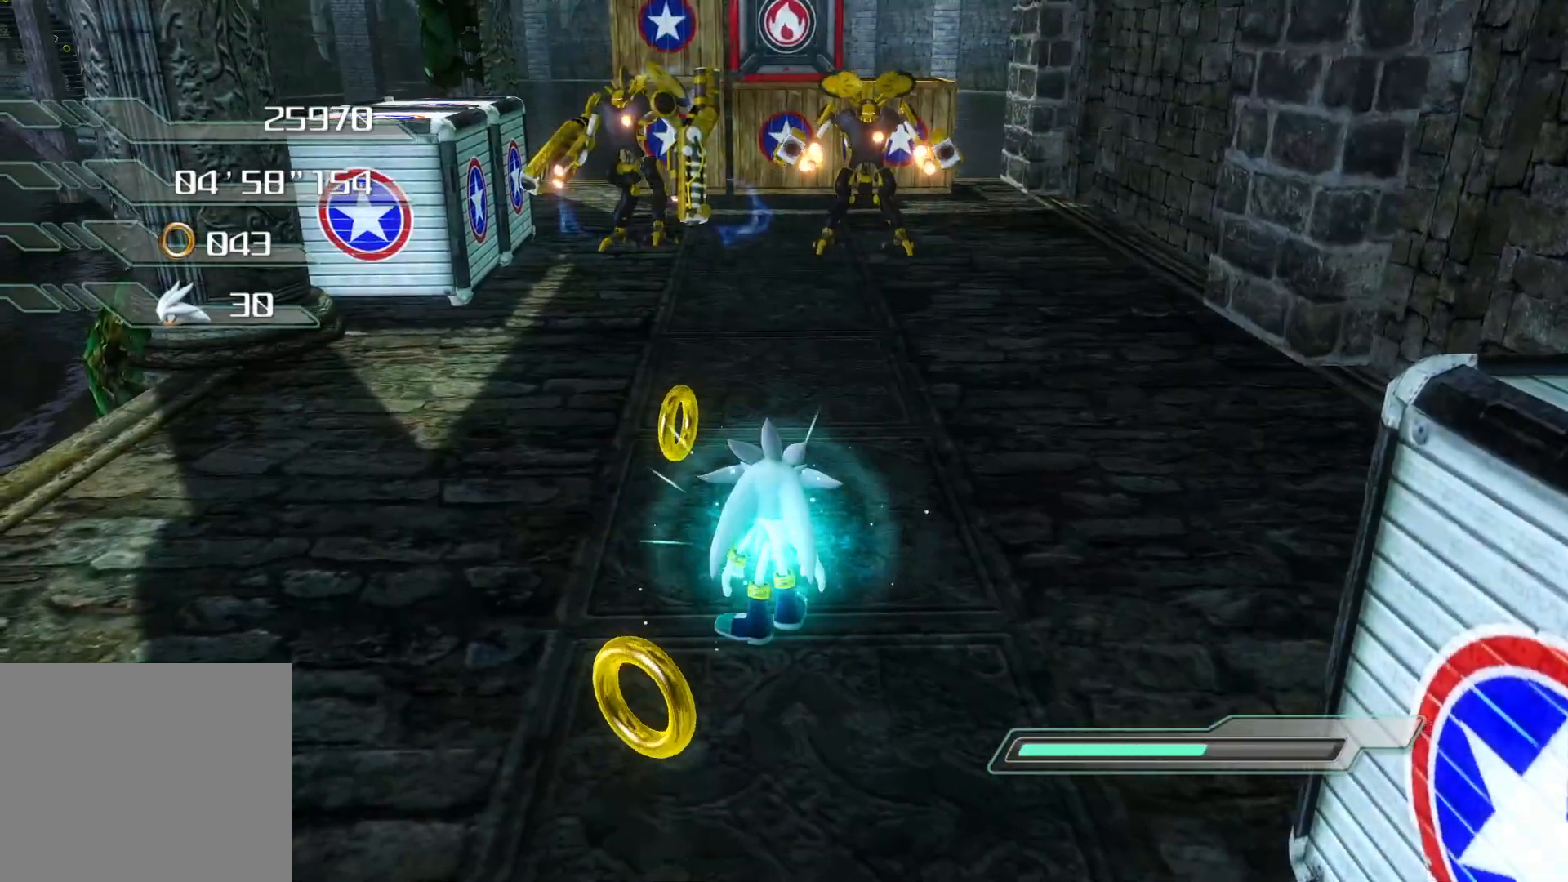
{"buttons": [], "left_stick": "center", "right_stick": "center", "events": [[67, "CIRCLE", "up"]]}
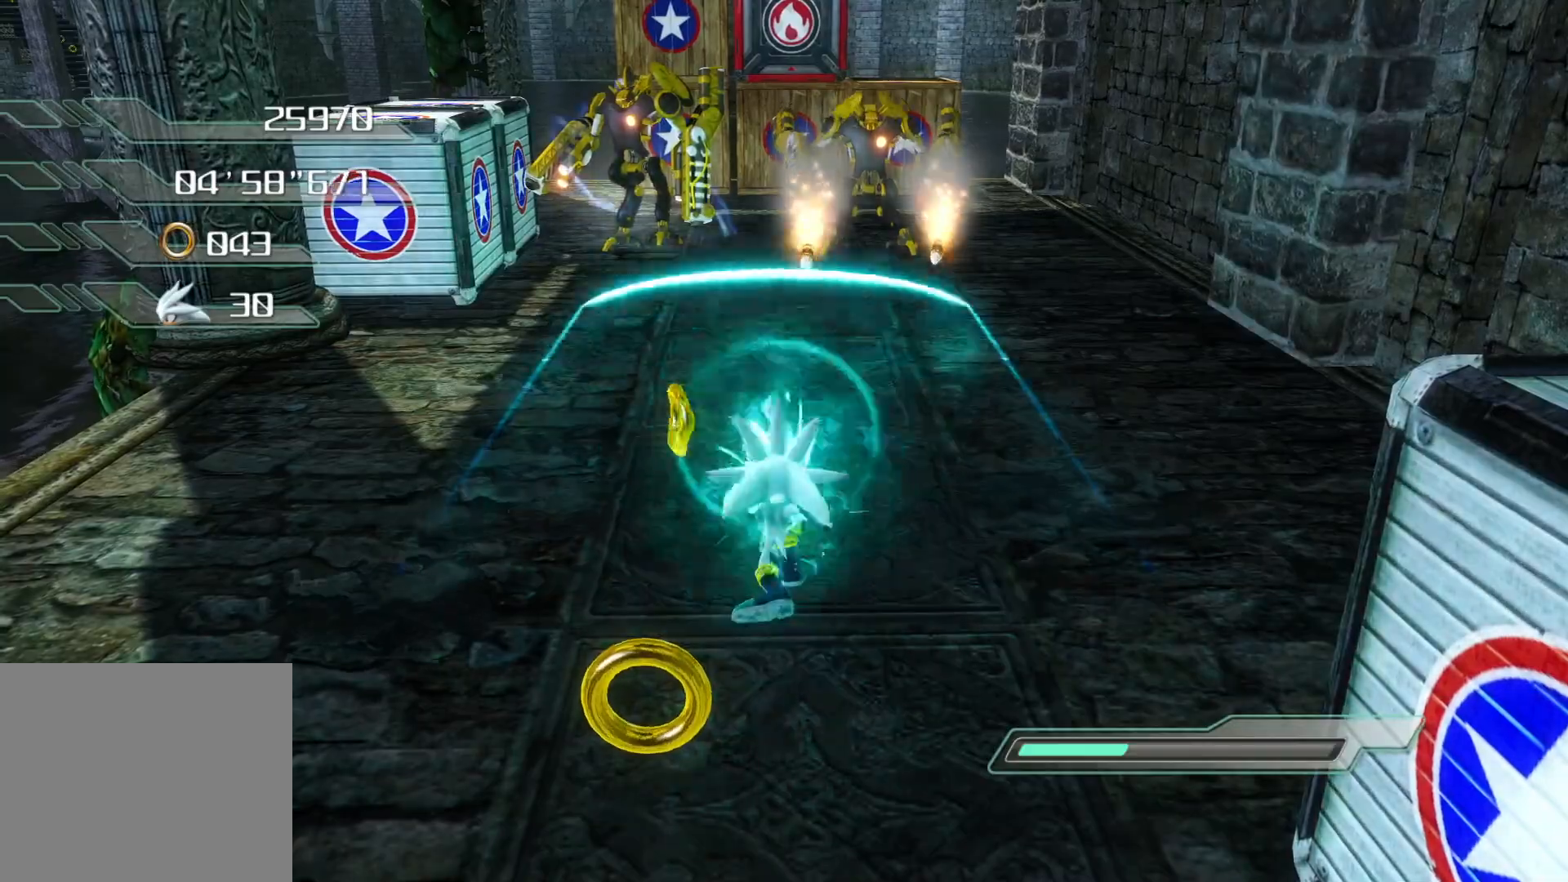
{"buttons": ["CROSS"], "left_stick": "left", "right_stick": "center", "events": [[134, "left_stick", "left"], [402, "CROSS", "down"]]}
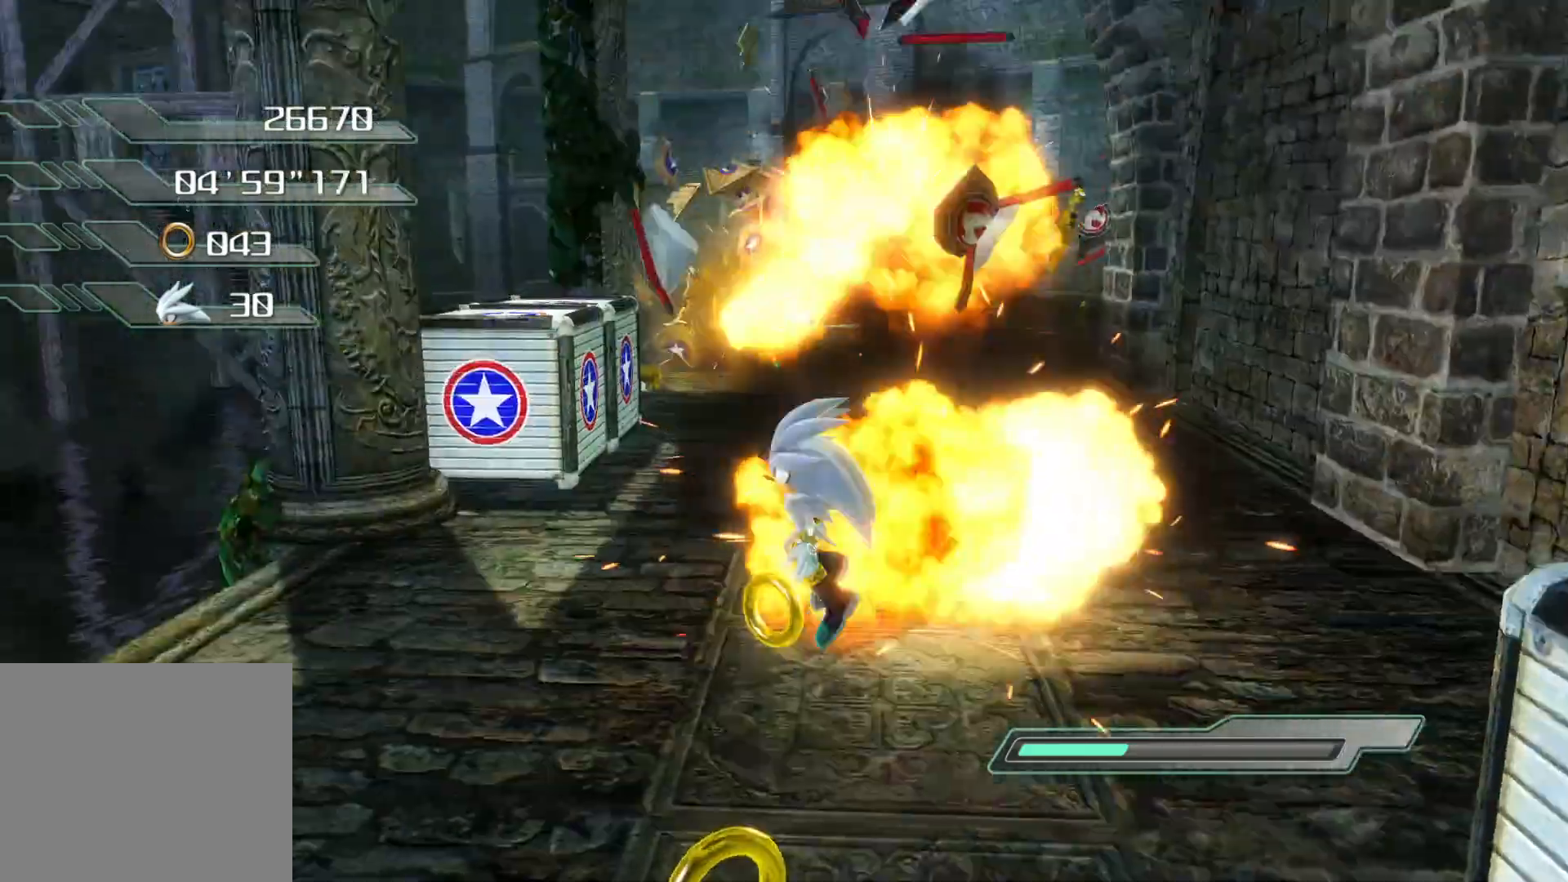
{"buttons": [], "left_stick": "up-right", "right_stick": "center", "events": [[201, "left_stick", "up"], [234, "CROSS", "up"], [318, "left_stick", "up-right"]]}
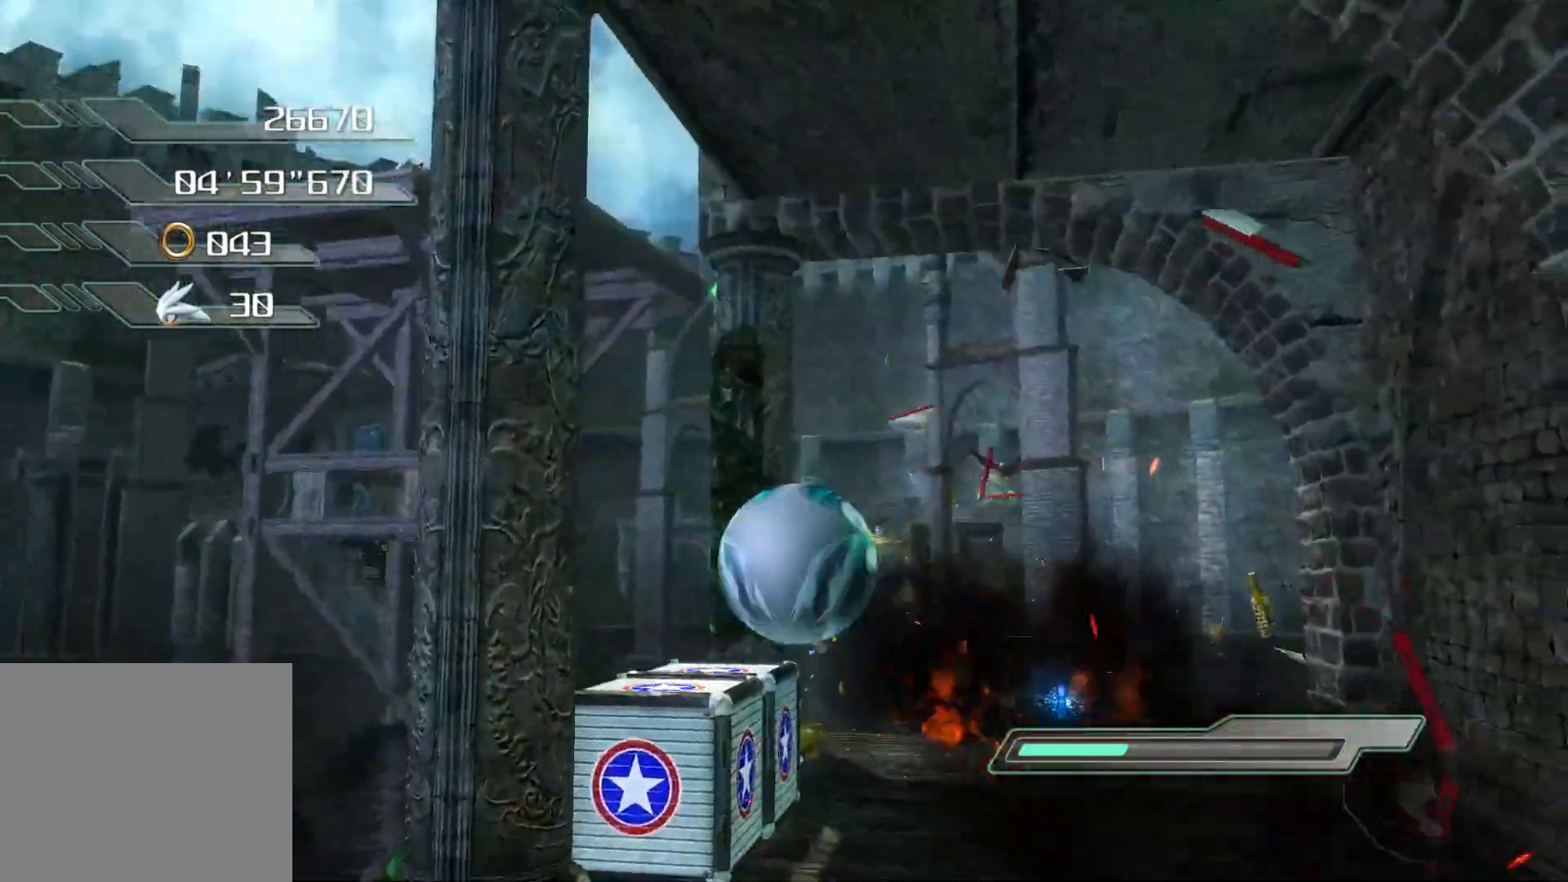
{"buttons": [], "left_stick": "up-right", "right_stick": "left", "events": [[486, "right_stick", "left"]]}
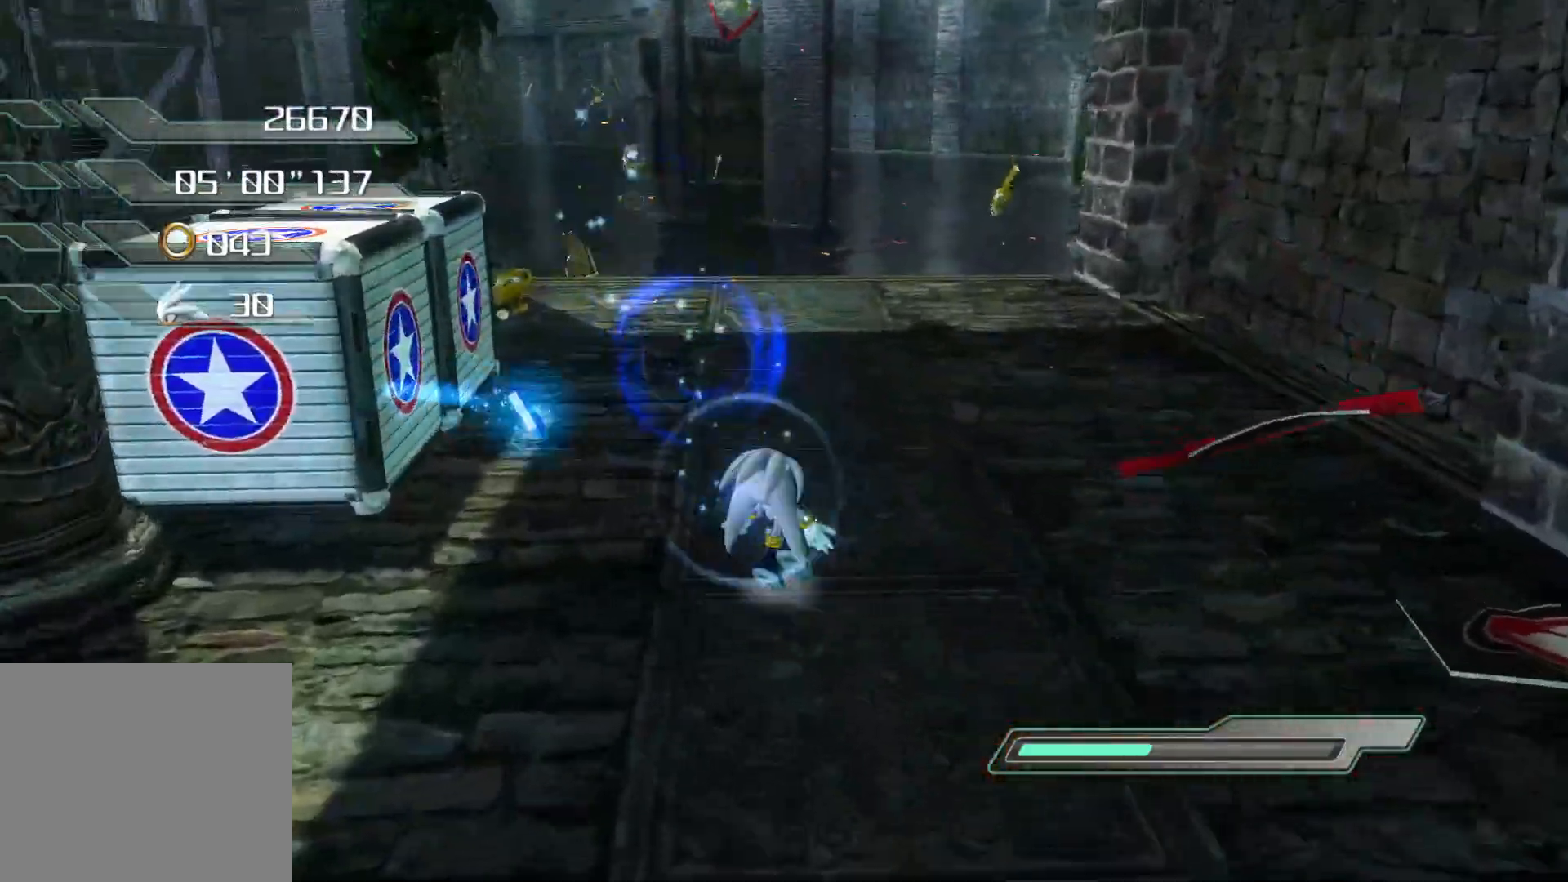
{"buttons": [], "left_stick": "up-left", "right_stick": "left"}
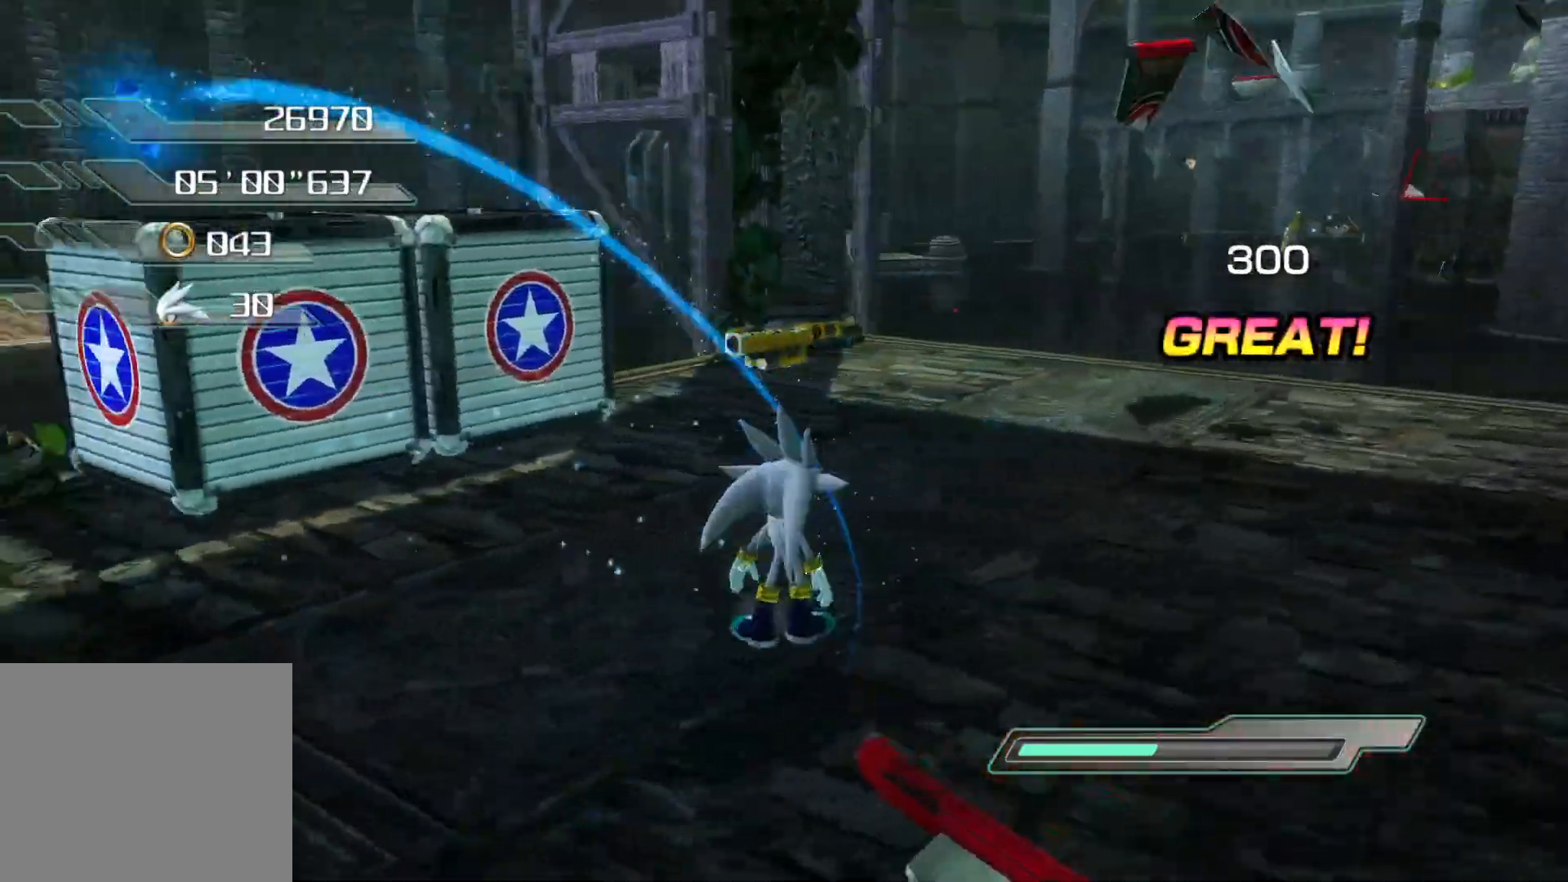
{"buttons": [], "left_stick": "up", "right_stick": "center", "events": [[33, "right_stick", "center"], [67, "R2", "down"], [167, "left_stick", "up"], [486, "R2", "up"]]}
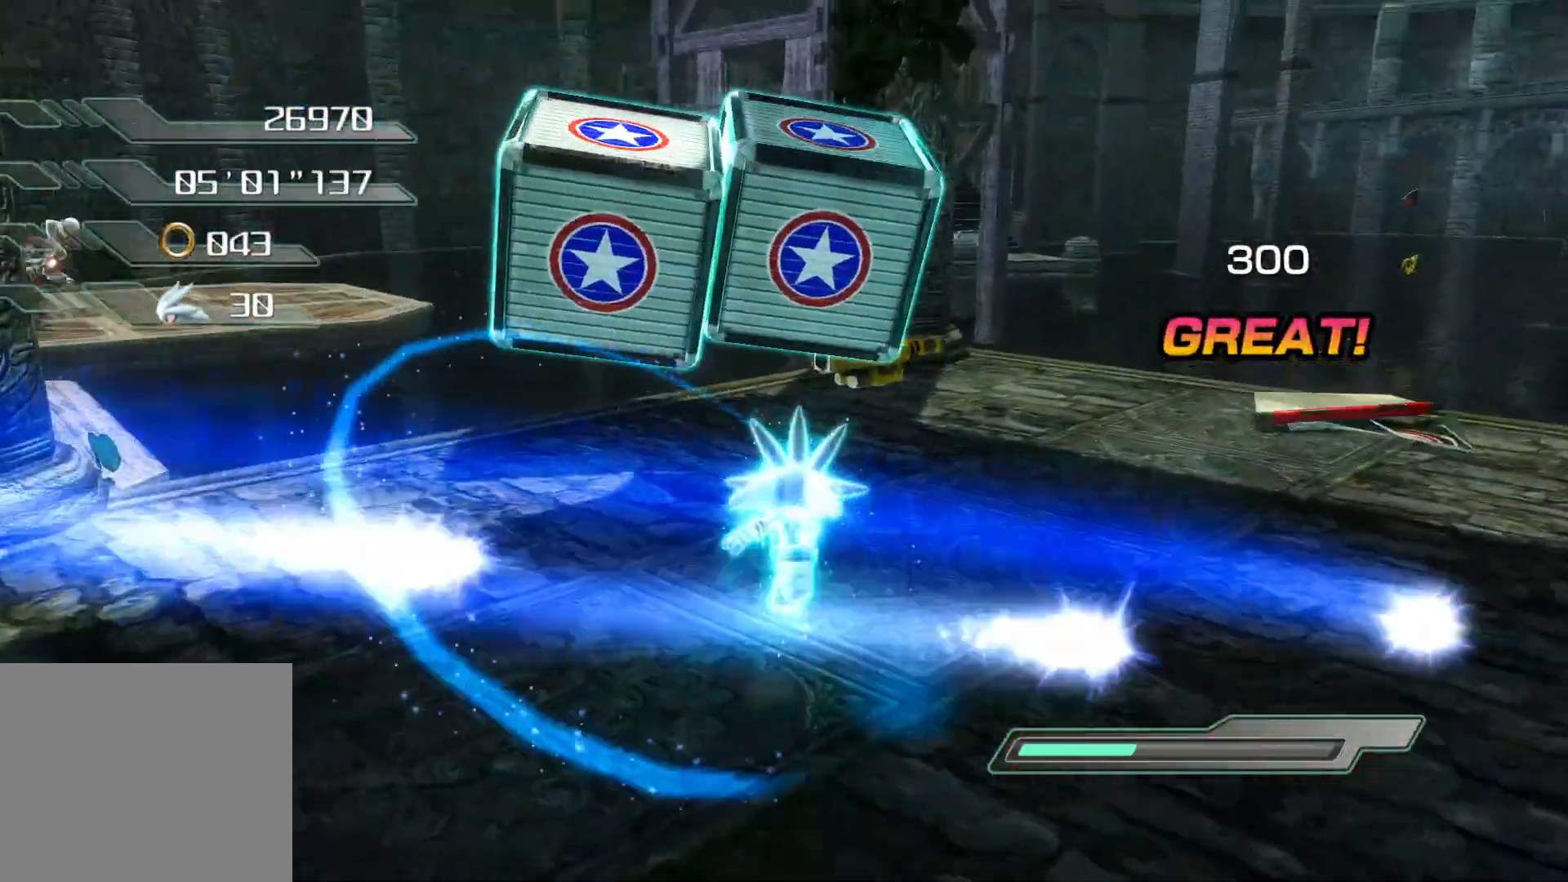
{"buttons": ["SQUARE"], "left_stick": "center", "right_stick": "center", "events": [[34, "CROSS", "down"], [118, "CROSS", "up"], [201, "SQUARE", "down"], [218, "left_stick", "up-left"], [252, "SQUARE", "up"], [302, "SQUARE", "down"], [352, "SQUARE", "up"], [402, "SQUARE", "down"], [402, "left_stick", "center"]]}
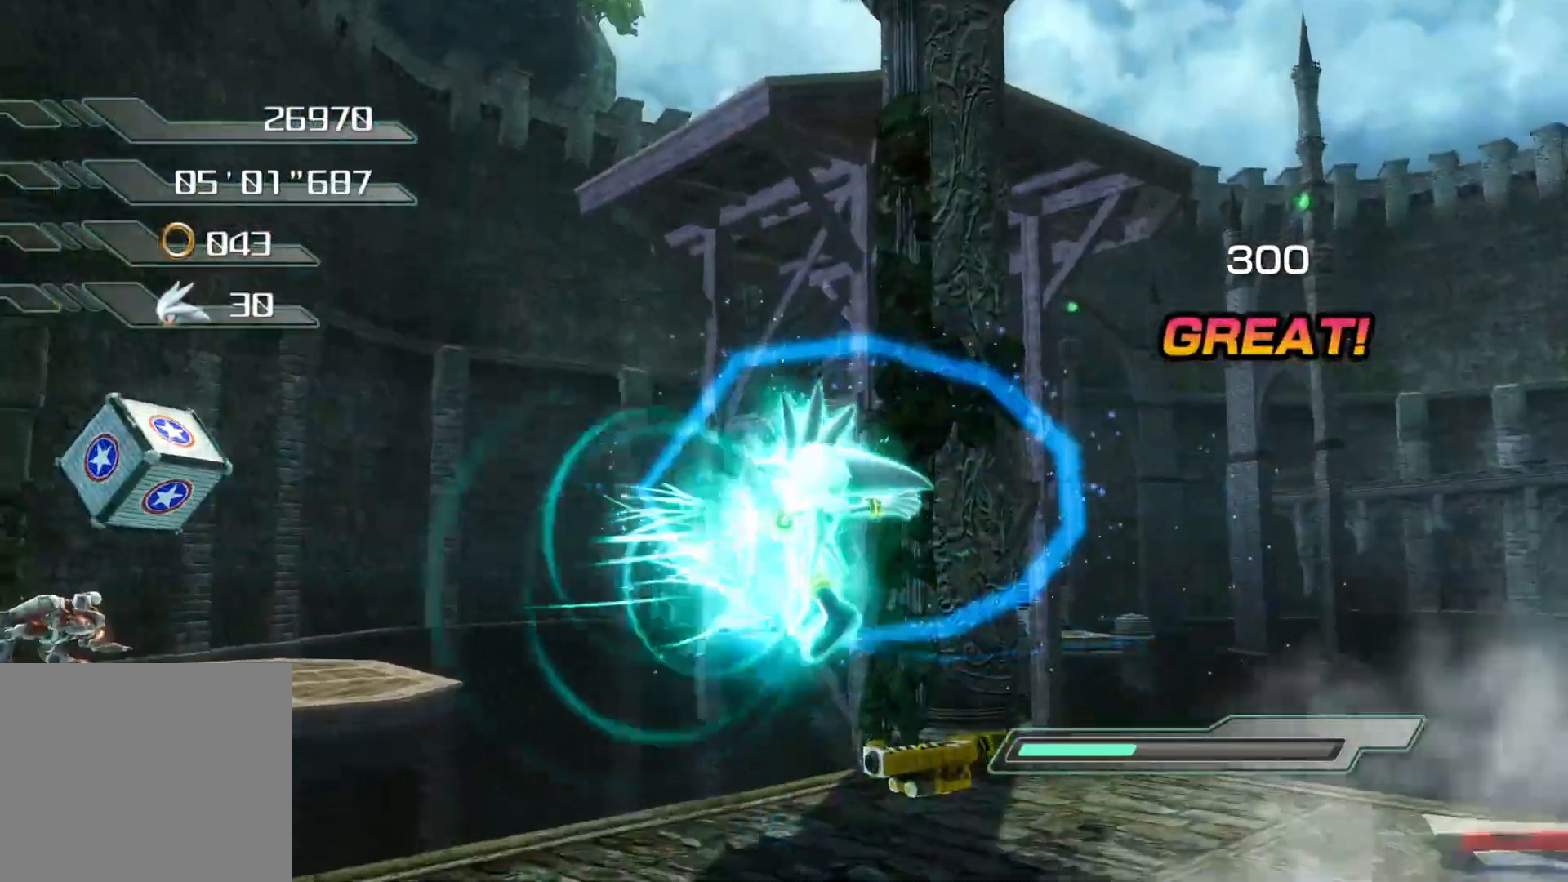
{"buttons": [], "left_stick": "down-left", "right_stick": "left", "events": [[67, "SQUARE", "up"], [167, "right_stick", "left"], [402, "left_stick", "down-left"]]}
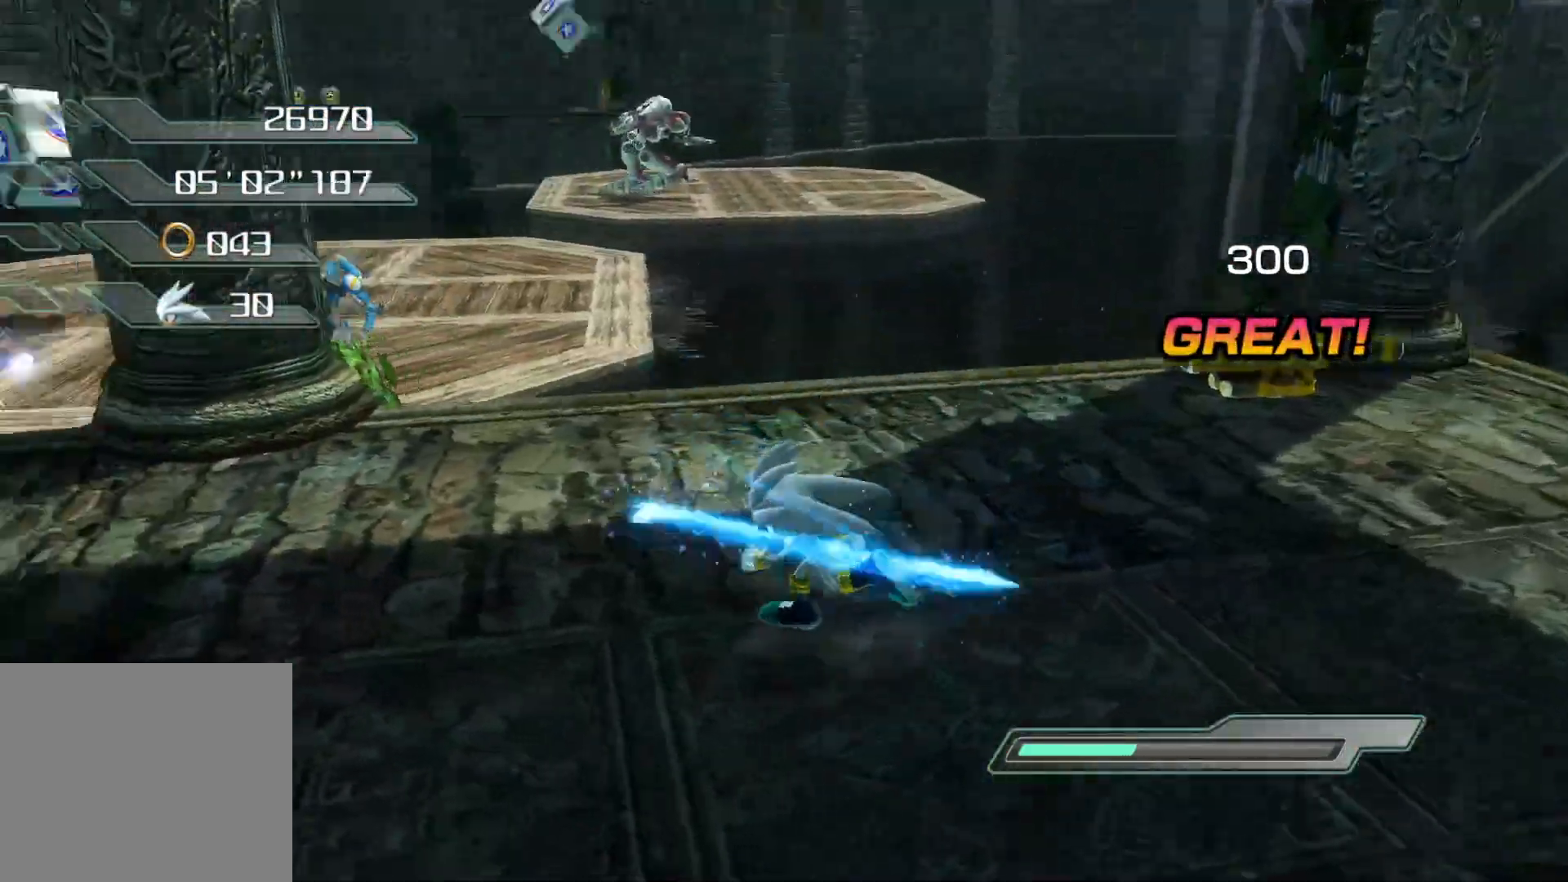
{"buttons": [], "left_stick": "left", "right_stick": "right", "events": [[134, "right_stick", "center"], [452, "right_stick", "right"], [469, "left_stick", "left"]]}
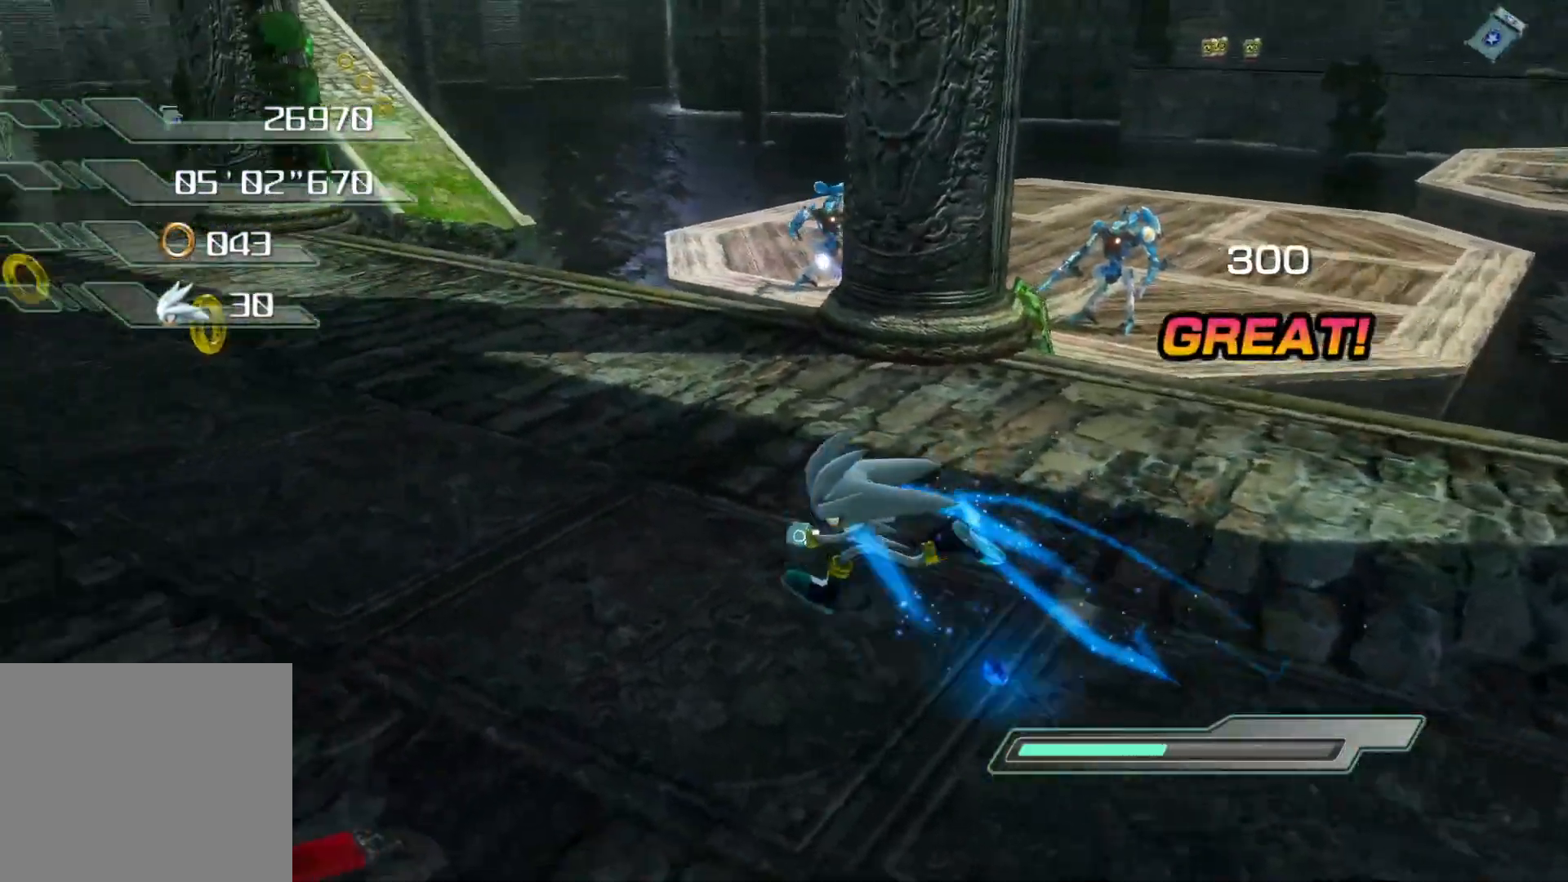
{"buttons": [], "left_stick": "up", "right_stick": "center", "events": [[184, "right_stick", "center"], [234, "left_stick", "up-left"], [469, "left_stick", "up"]]}
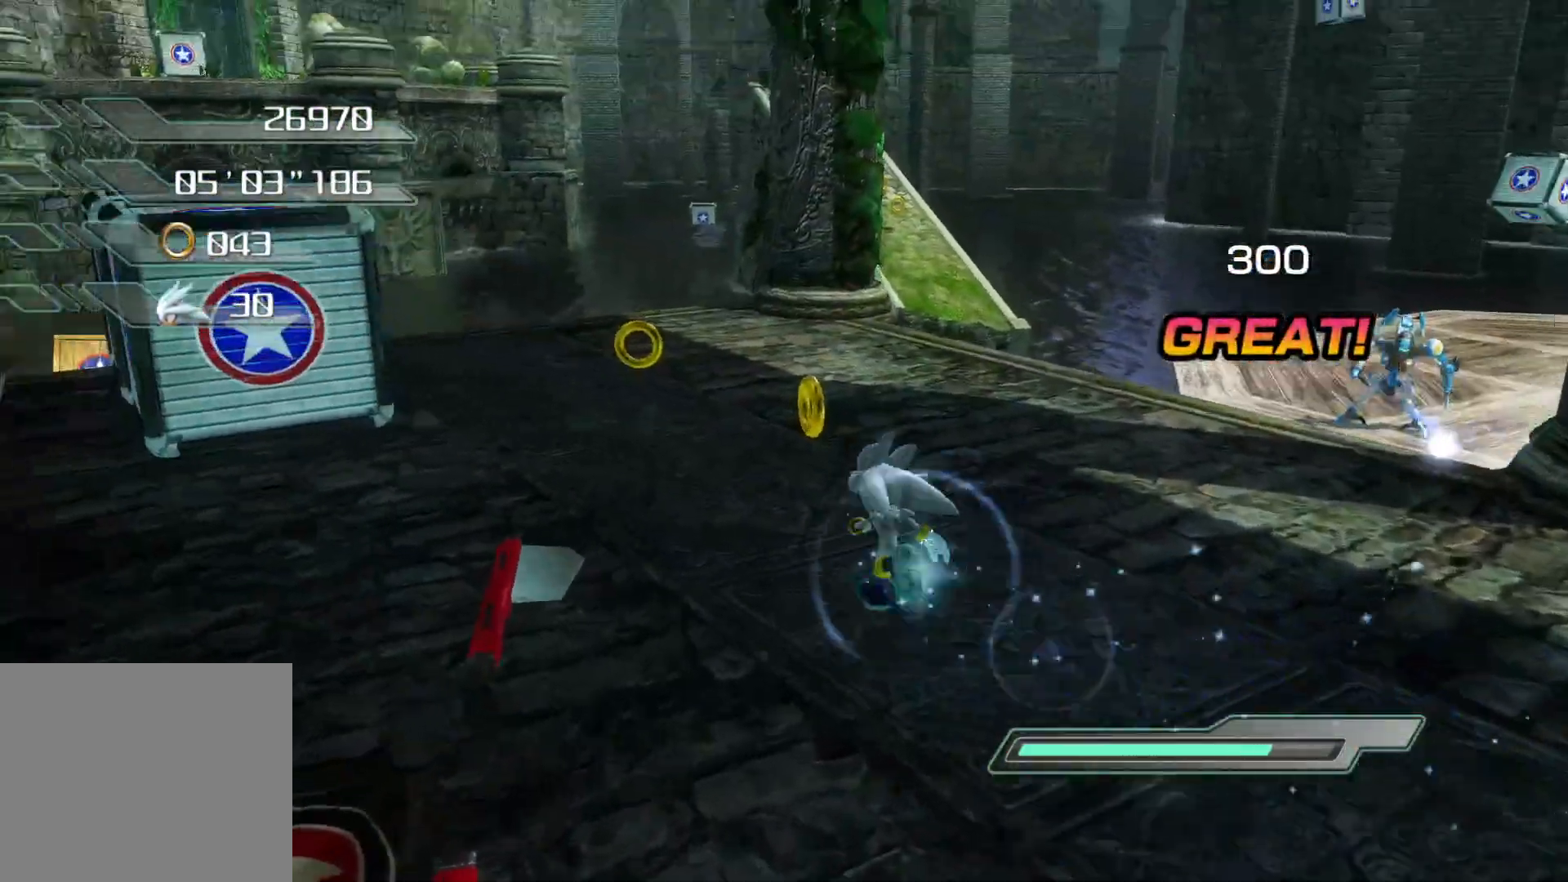
{"buttons": ["CROSS"], "left_stick": "up-right", "right_stick": "center", "events": [[252, "CROSS", "down"], [319, "left_stick", "up-right"]]}
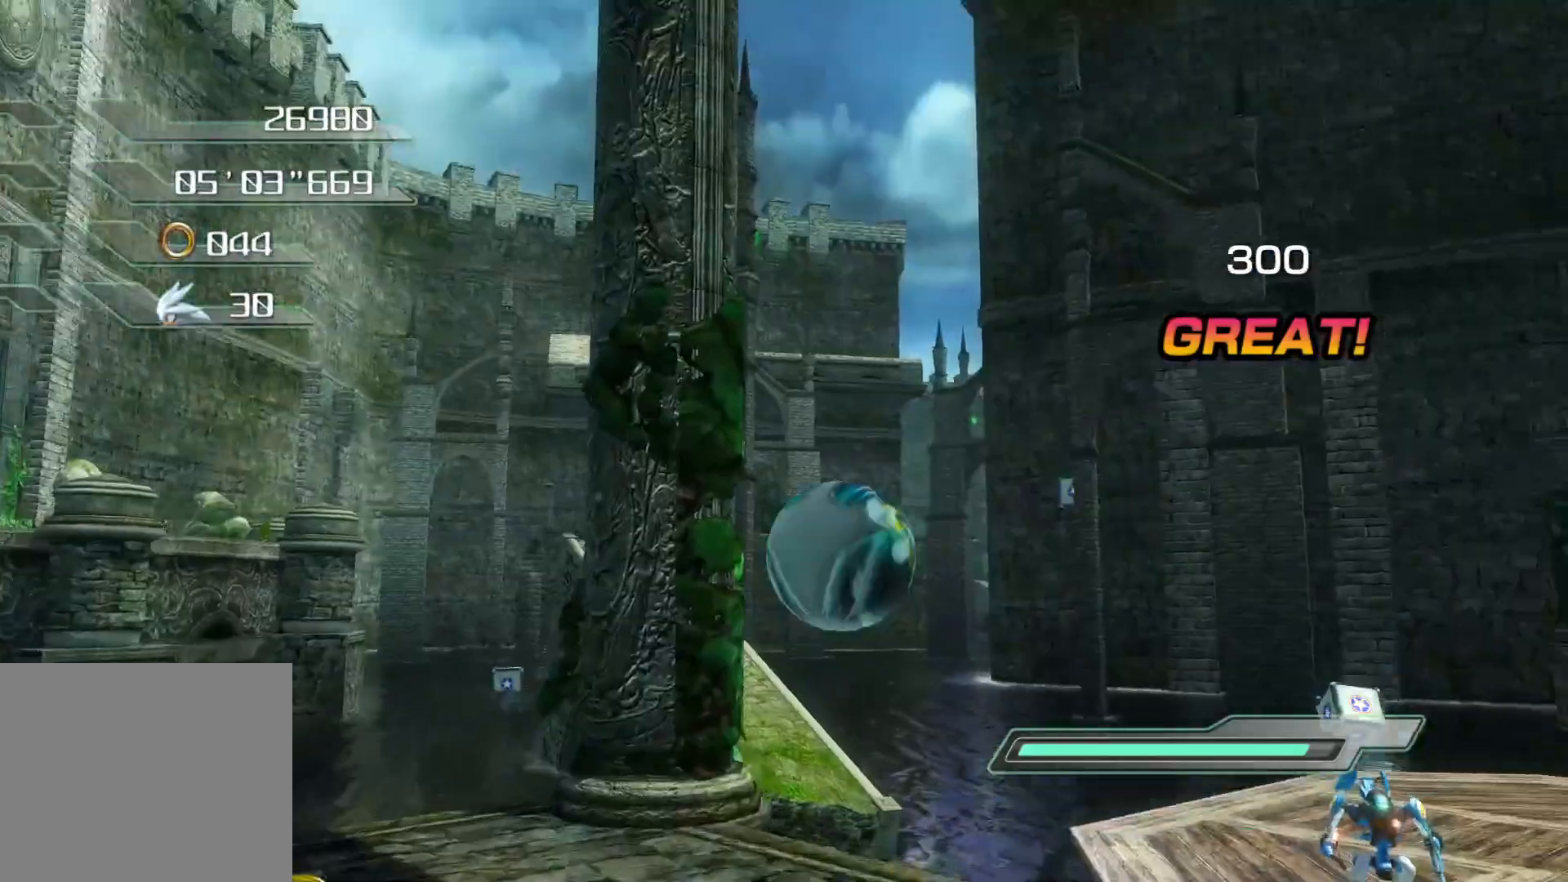
{"buttons": [], "left_stick": "up-right", "right_stick": "center", "events": [[335, "CROSS", "up"]]}
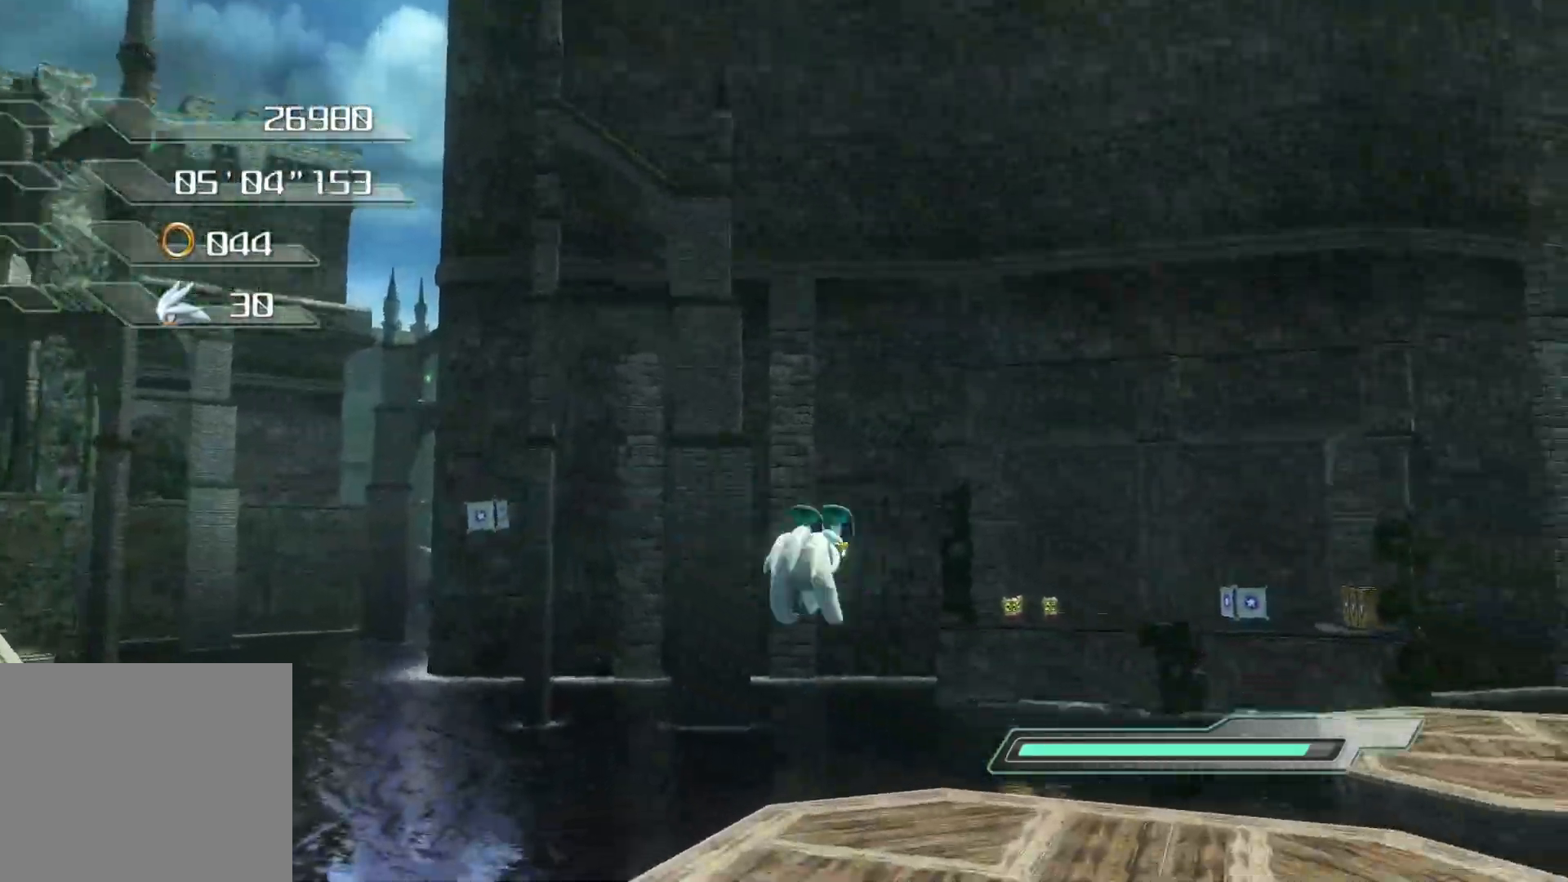
{"buttons": [], "left_stick": "up", "right_stick": "center", "events": [[185, "CROSS", "down"], [419, "left_stick", "up"], [486, "CROSS", "up"]]}
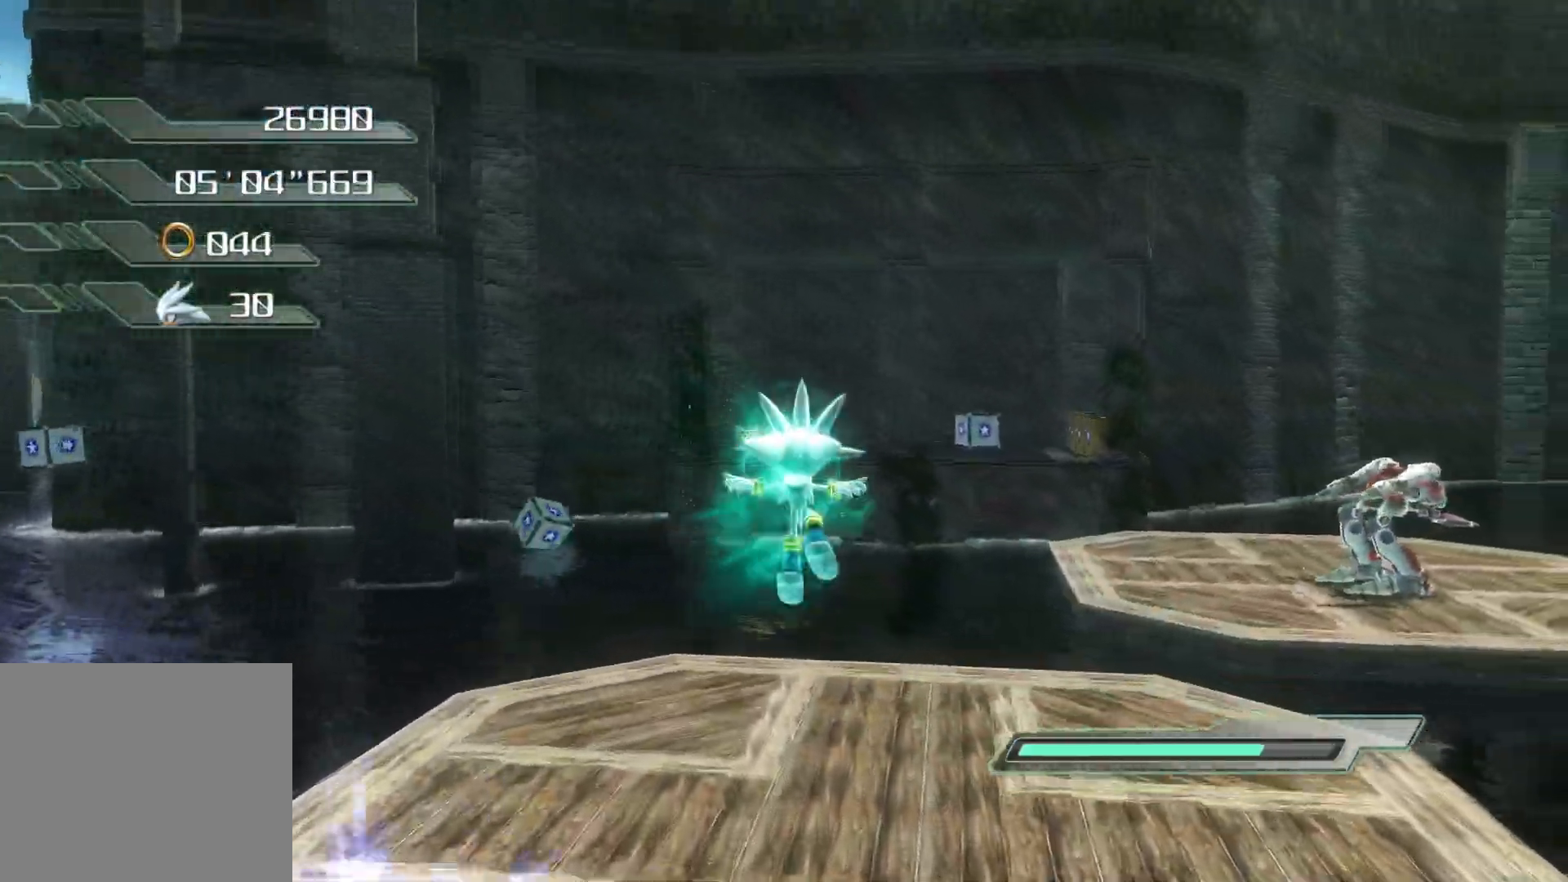
{"buttons": ["SQUARE"], "left_stick": "up-right", "right_stick": "center", "events": [[83, "SQUARE", "down"], [418, "left_stick", "up-right"]]}
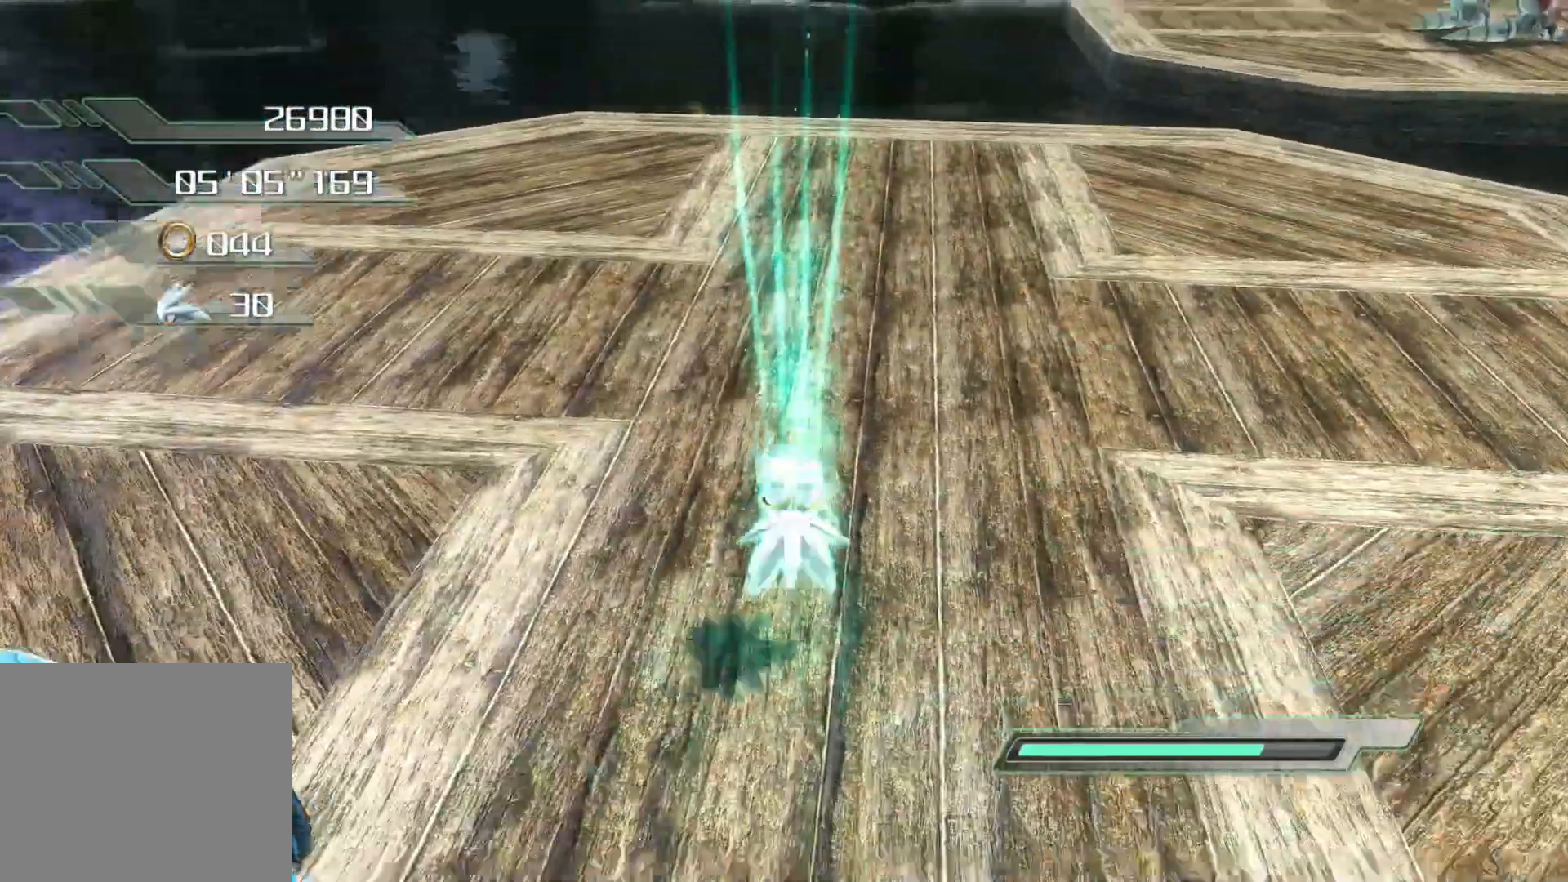
{"buttons": [], "left_stick": "left", "right_stick": "center", "events": [[369, "SQUARE", "up"], [402, "left_stick", "center"], [452, "left_stick", "left"]]}
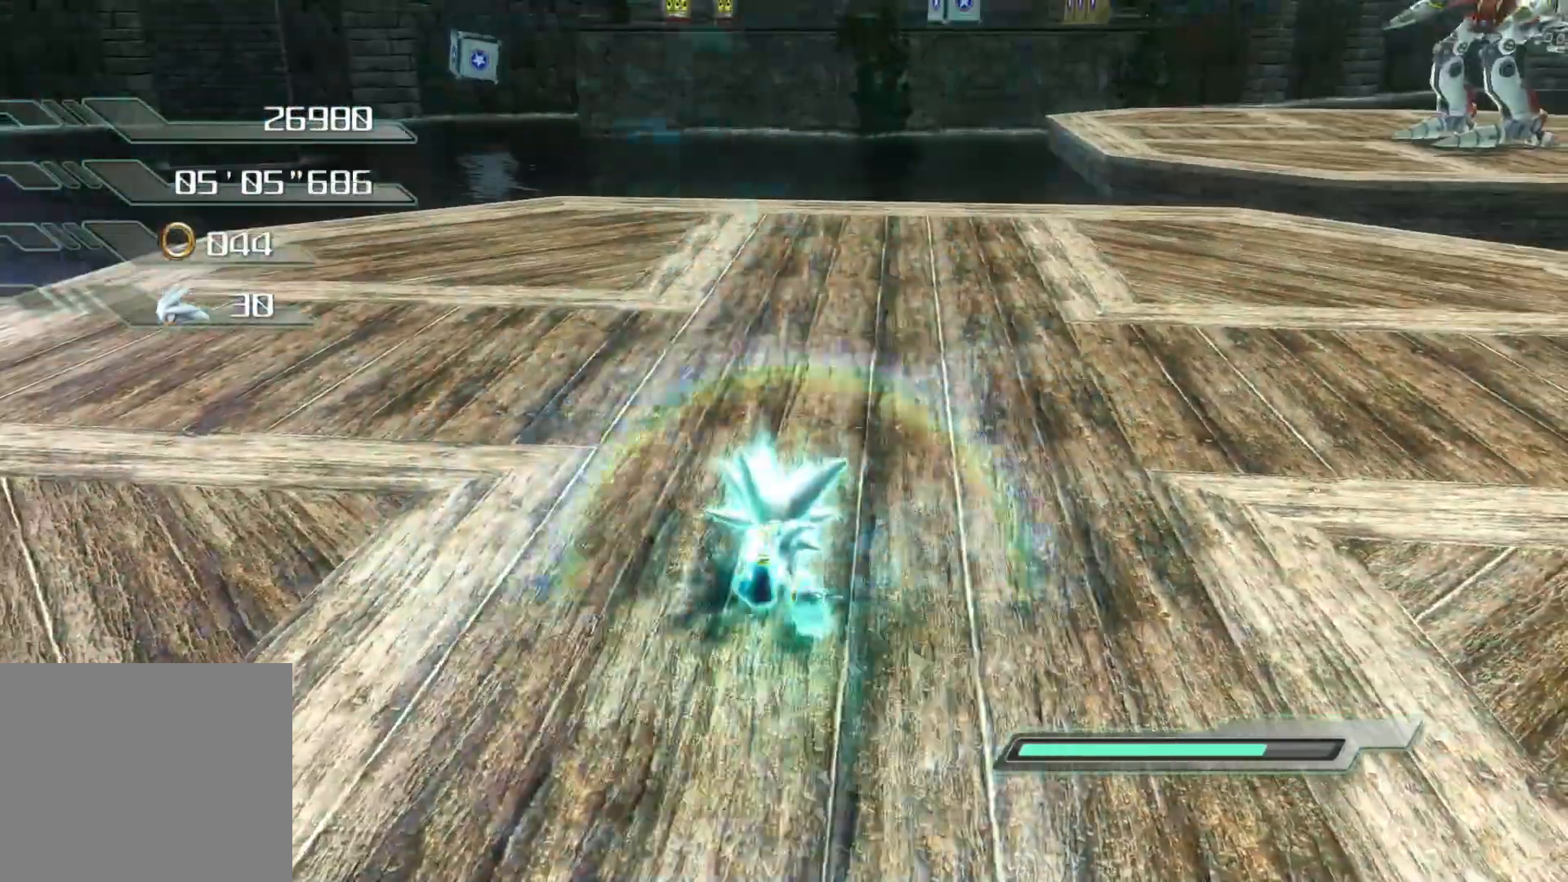
{"buttons": ["R2"], "left_stick": "down", "right_stick": "center", "events": [[50, "right_stick", "down-right"], [100, "left_stick", "down-left"], [435, "R2", "down"], [435, "right_stick", "center"], [452, "left_stick", "down"]]}
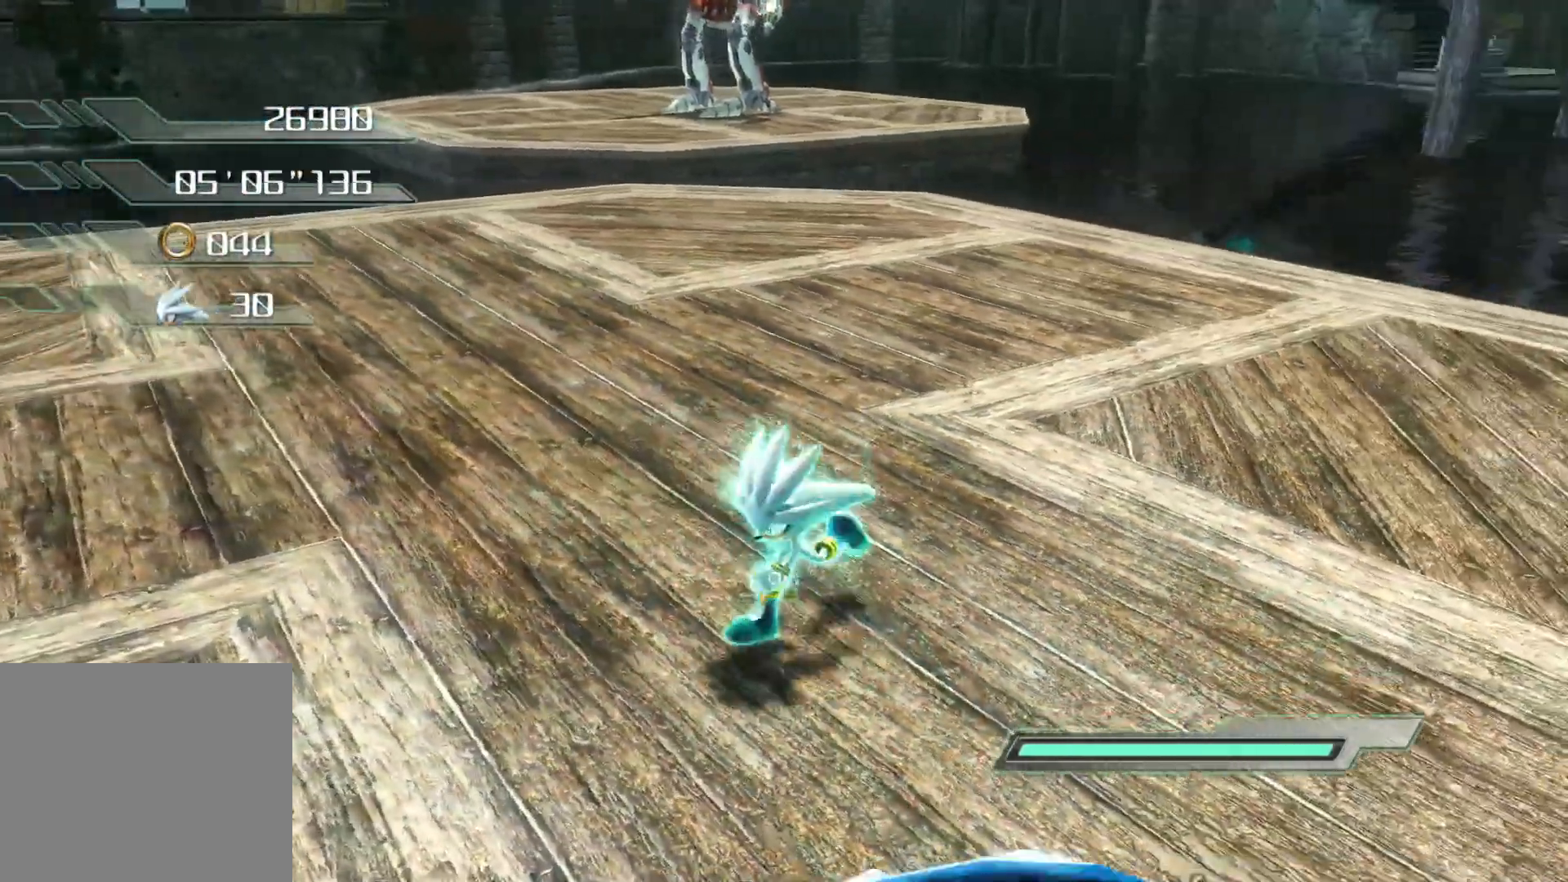
{"buttons": ["R2"], "left_stick": "up", "right_stick": "center", "events": [[67, "right_stick", "down-right"], [134, "right_stick", "center"], [168, "left_stick", "down-right"], [268, "left_stick", "right"], [469, "left_stick", "up"]]}
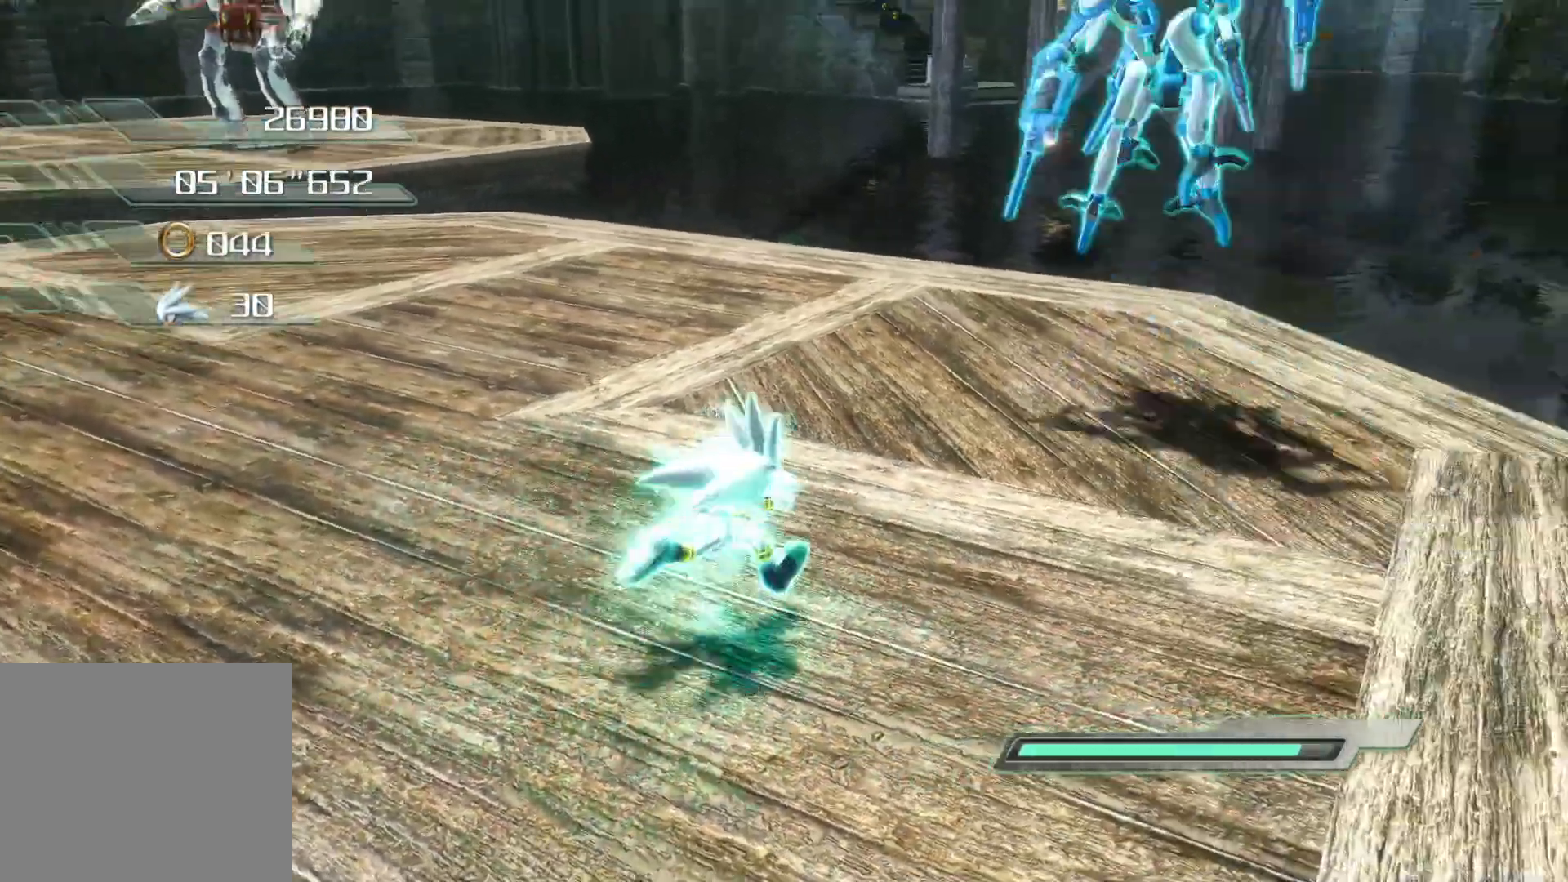
{"buttons": ["SQUARE"], "left_stick": "up-left", "right_stick": "center", "events": [[83, "right_stick", "down-right"], [184, "left_stick", "up-left"], [251, "CROSS", "down"], [335, "right_stick", "center"], [402, "CROSS", "up"], [418, "R2", "up"], [485, "SQUARE", "down"]]}
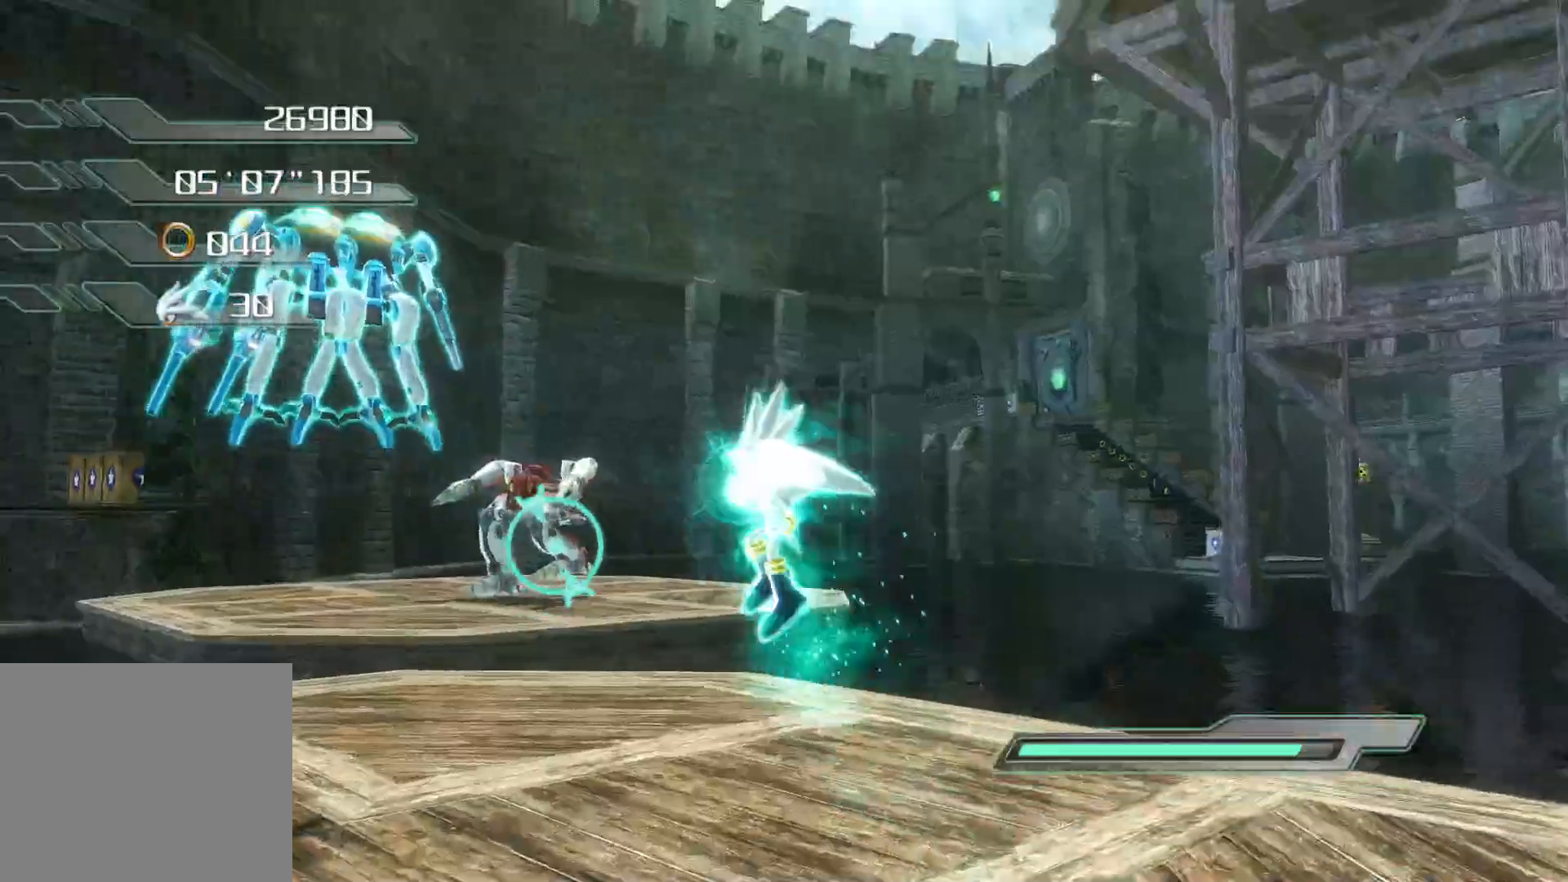
{"buttons": [], "left_stick": "up-left", "right_stick": "center", "events": [[34, "SQUARE", "up"], [101, "SQUARE", "down"], [151, "SQUARE", "up"], [201, "SQUARE", "down"], [268, "SQUARE", "up"]]}
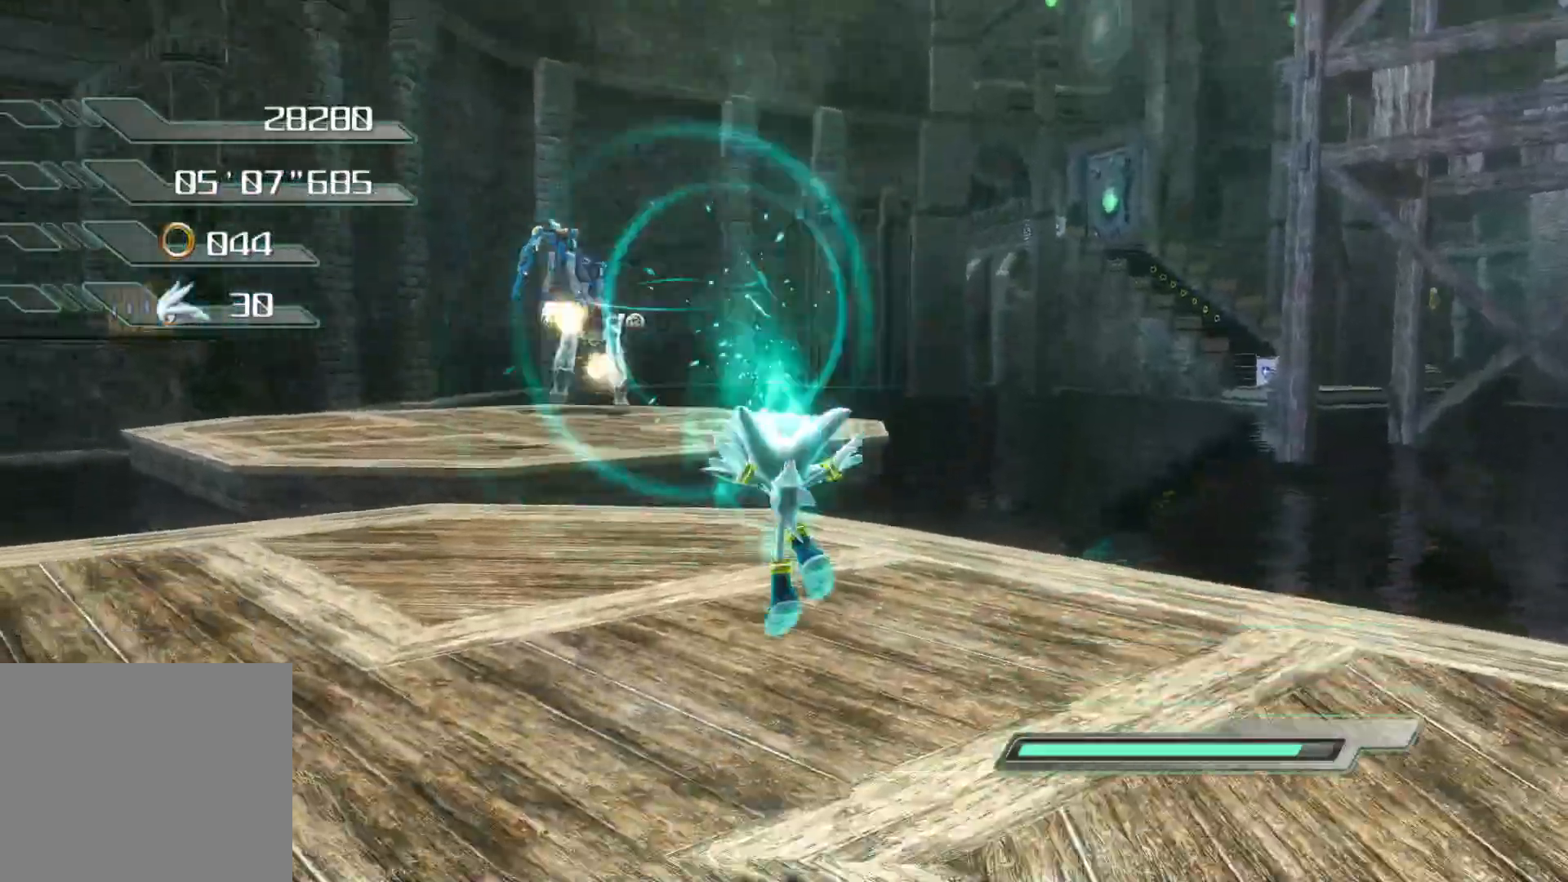
{"buttons": [], "left_stick": "up-left", "right_stick": "left", "events": [[33, "right_stick", "down-left"], [167, "right_stick", "center"], [469, "right_stick", "left"]]}
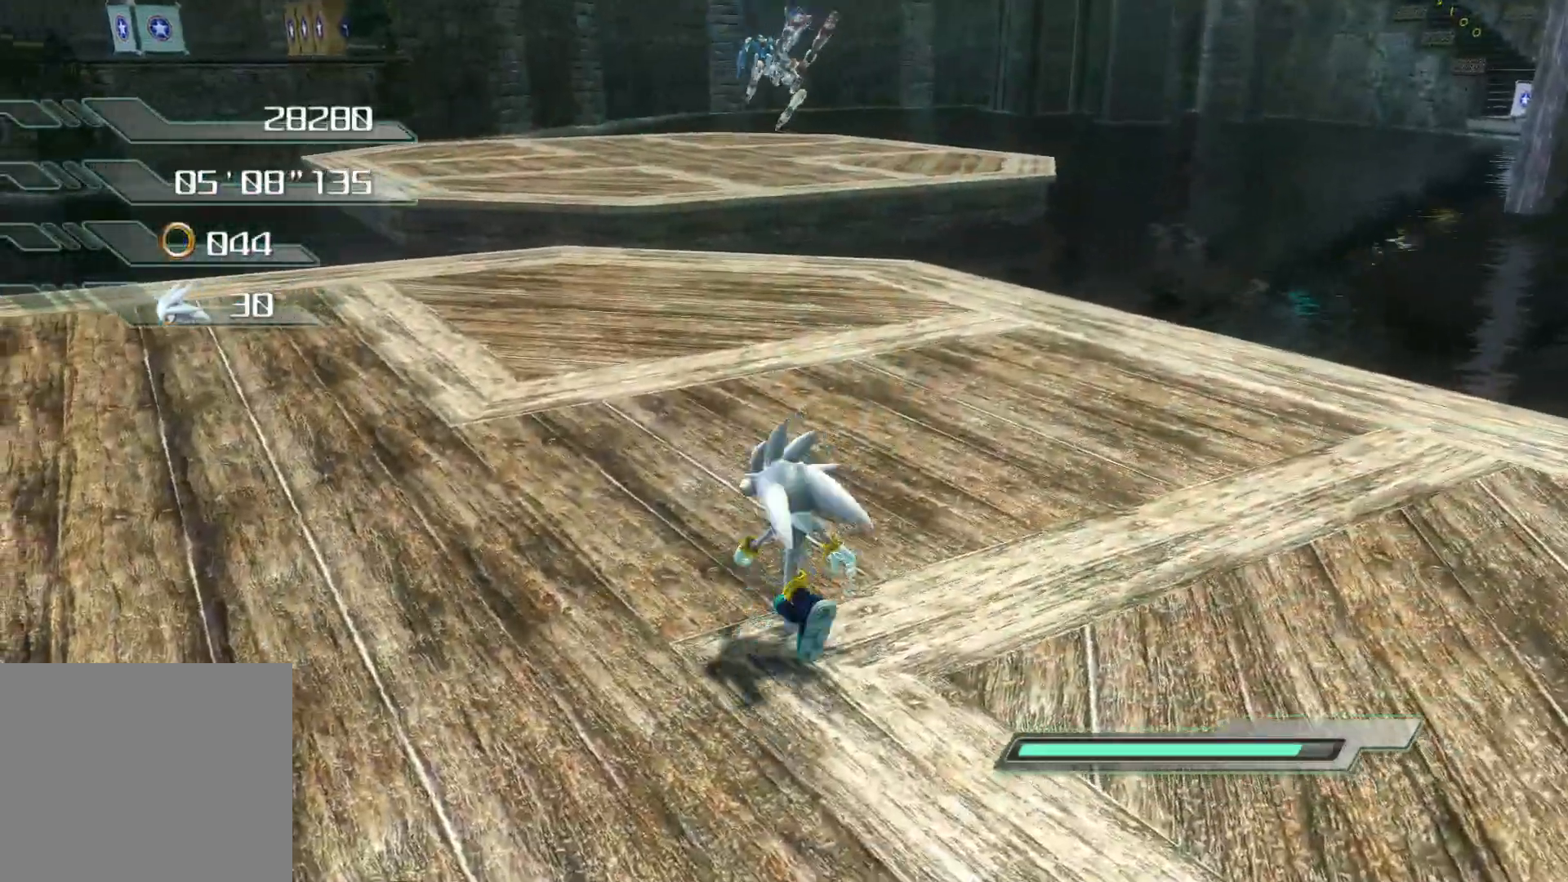
{"buttons": [], "left_stick": "left", "right_stick": "left", "events": [[151, "right_stick", "center"], [419, "right_stick", "left"], [452, "left_stick", "left"]]}